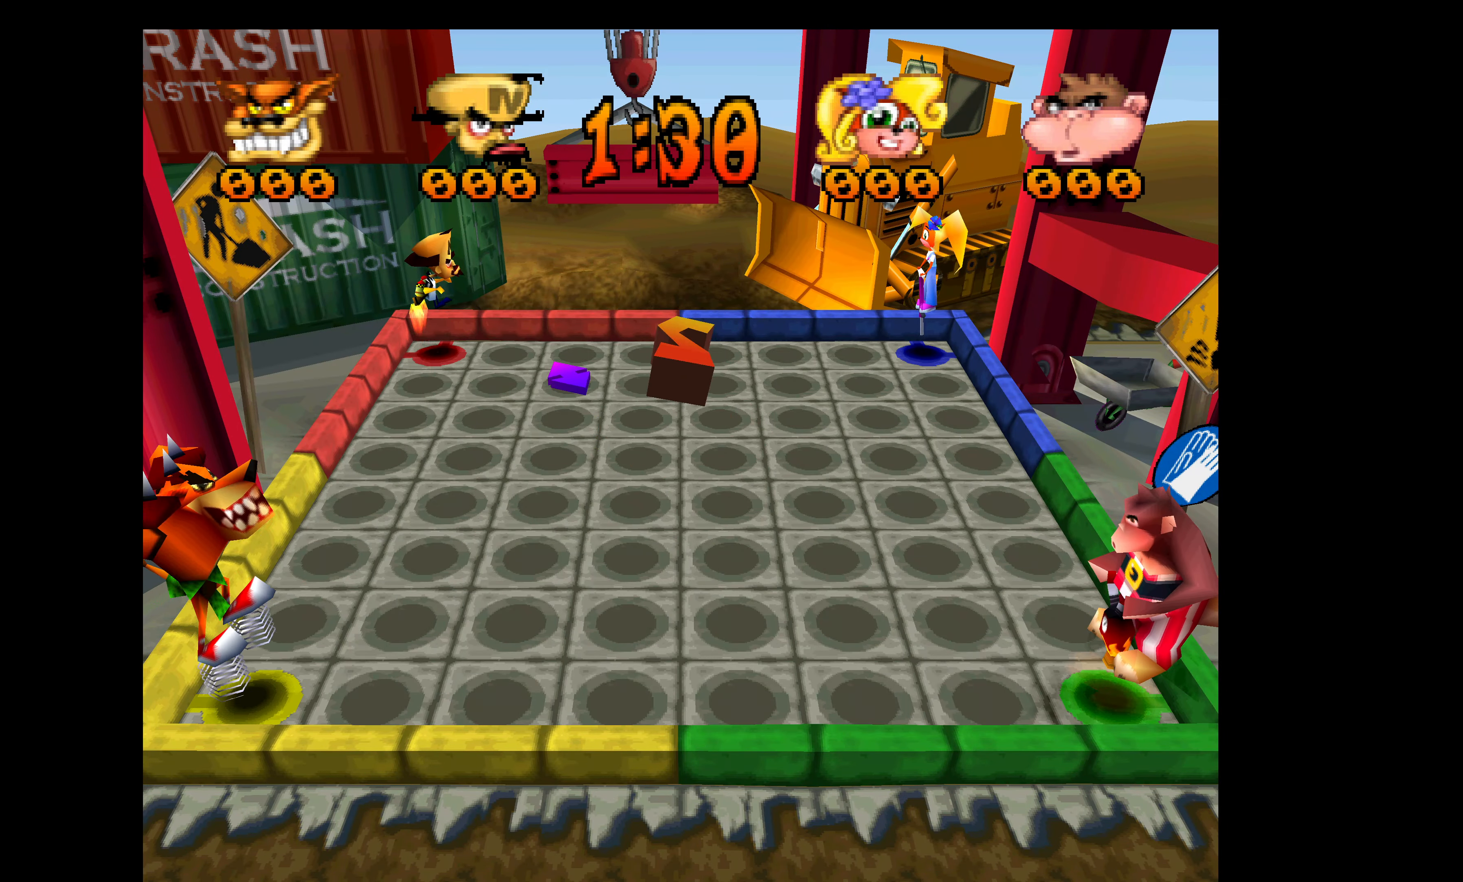
Gameplay with a controller (PlayStation layout); each line is a JSON object with the inputs held at the frame after it. "events" lists button and stick changes between this image and that frame as [ms after this image, input, new state], when the widget could be followed in between. Not read: right_stick.
{"buttons": ["DPAD_RIGHT"], "left_stick": "center", "events": [[267, "DPAD_RIGHT", "down"]]}
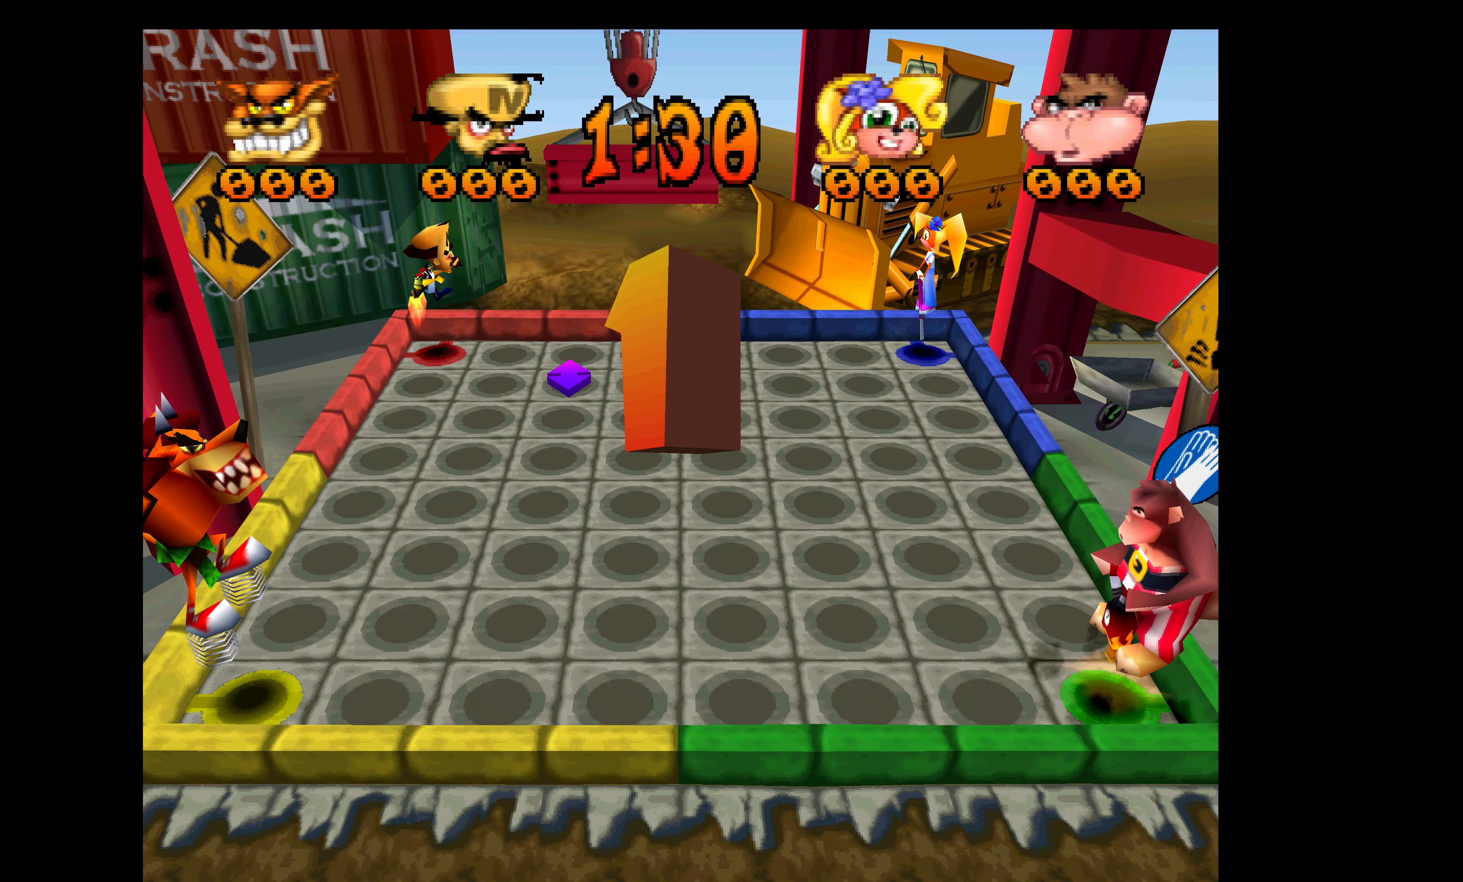
{"buttons": ["DPAD_RIGHT"], "left_stick": "center", "events": []}
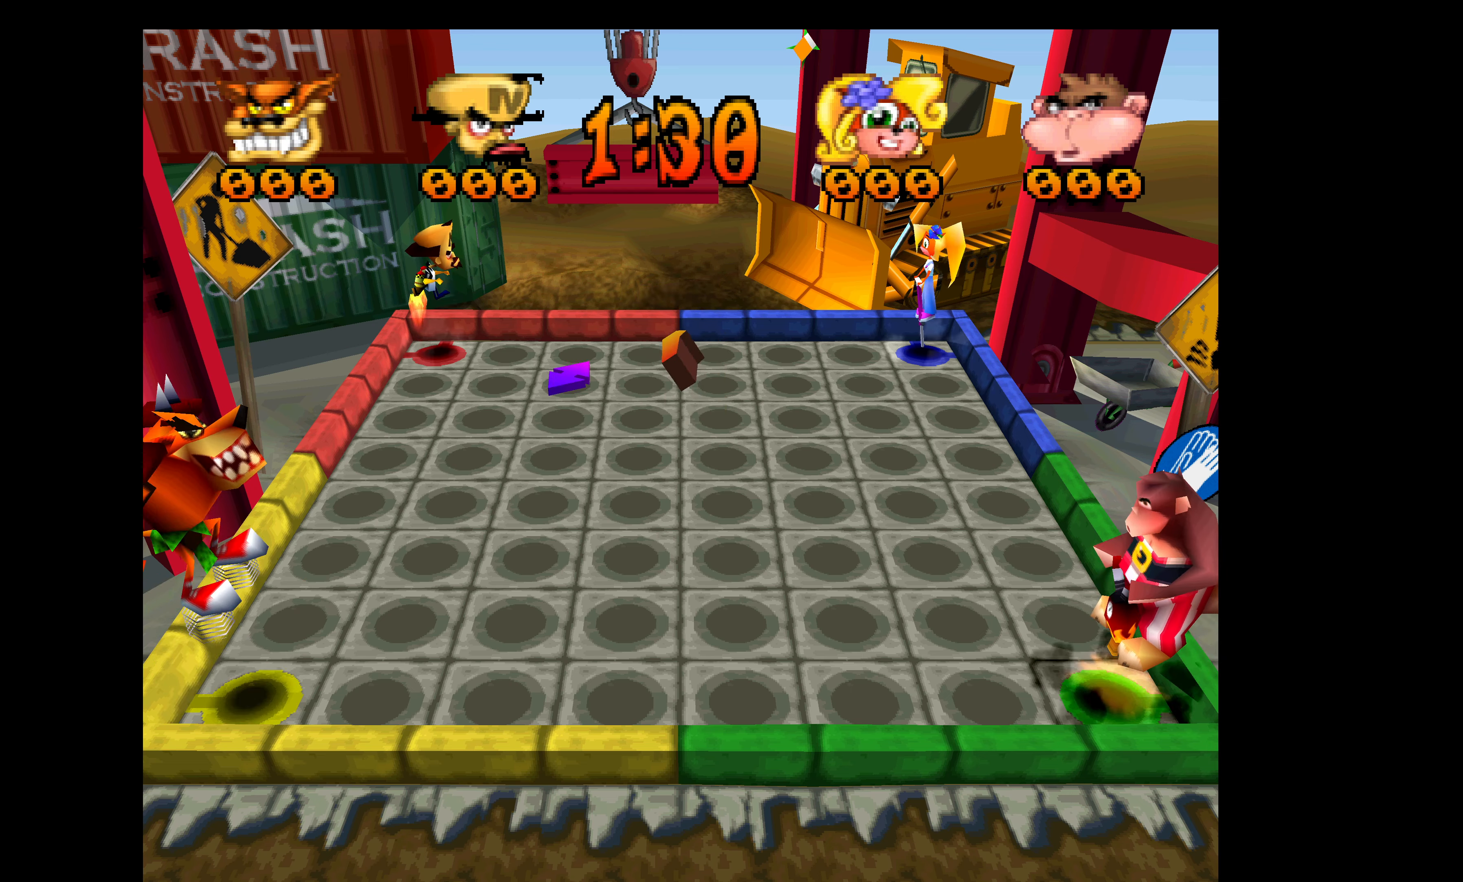
{"buttons": ["DPAD_RIGHT"], "left_stick": "center", "events": []}
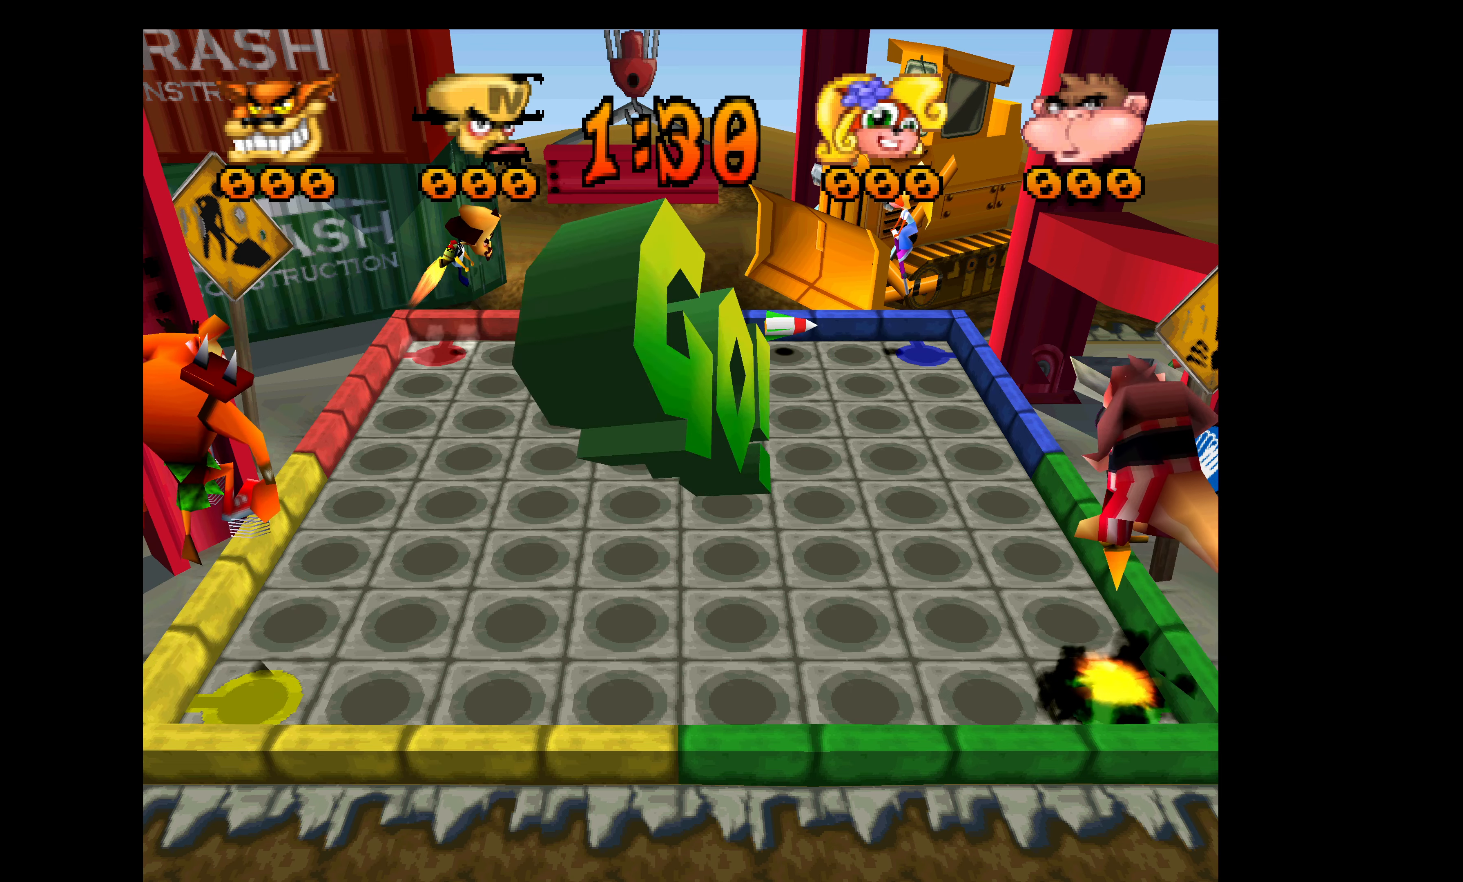
{"buttons": ["DPAD_RIGHT"], "left_stick": "center", "events": []}
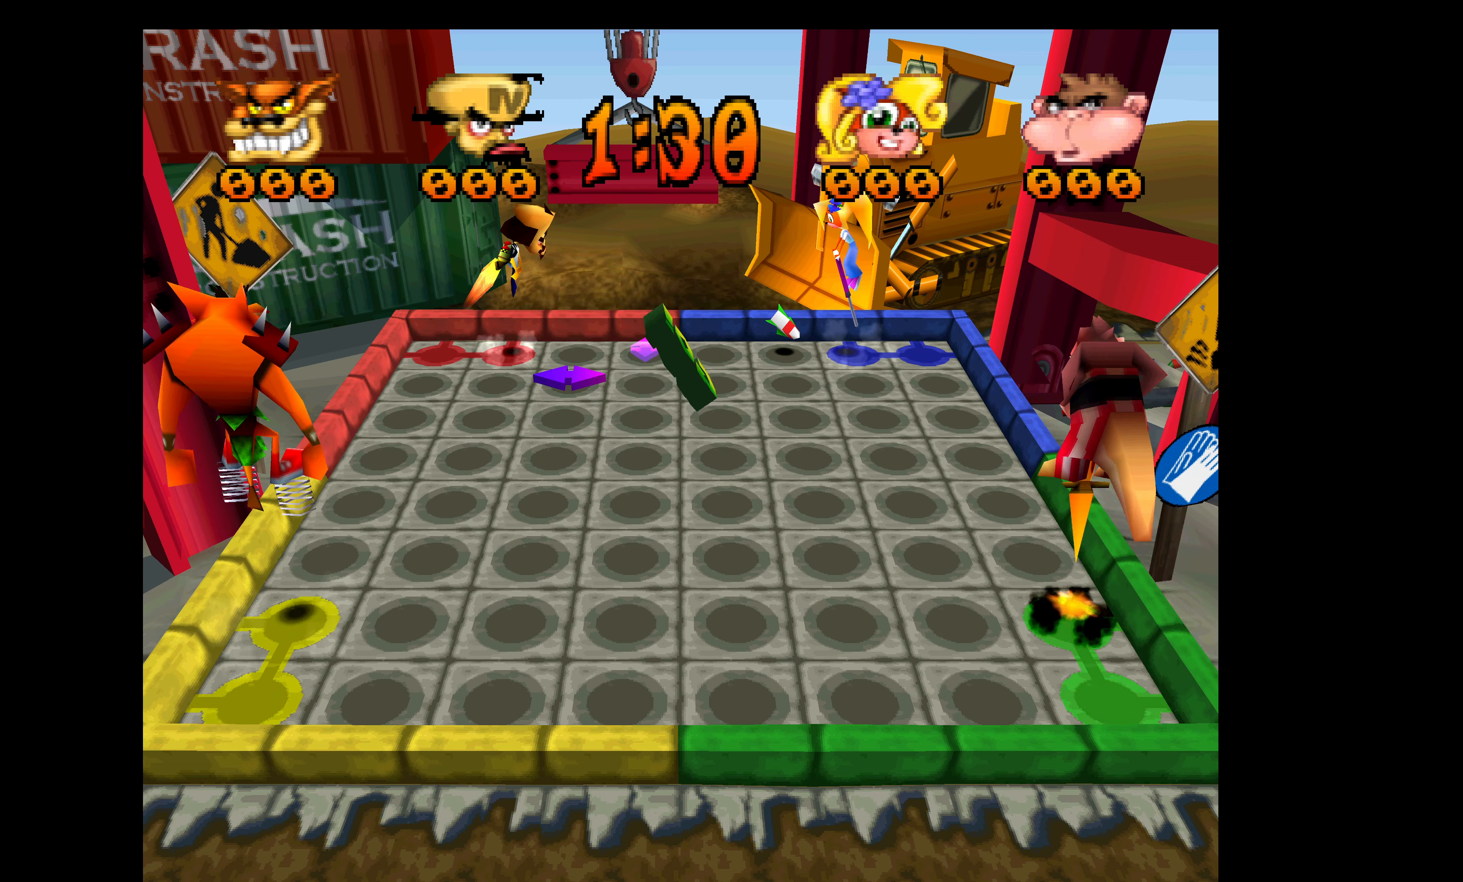
{"buttons": ["DPAD_DOWN"], "left_stick": "center", "events": [[67, "DPAD_RIGHT", "up"], [84, "DPAD_DOWN", "down"]]}
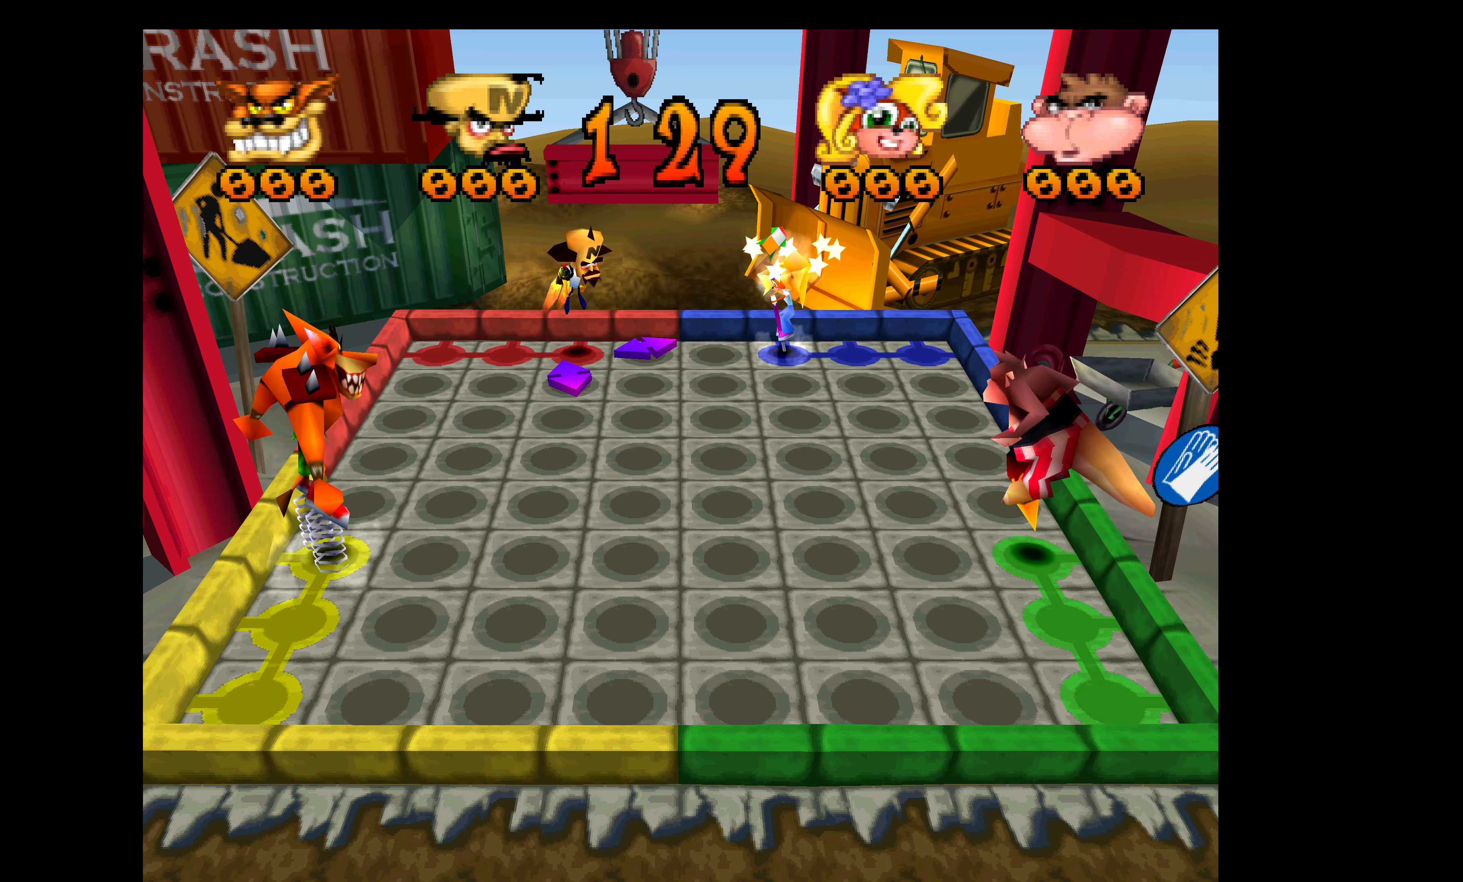
{"buttons": ["DPAD_DOWN"], "left_stick": "center", "events": []}
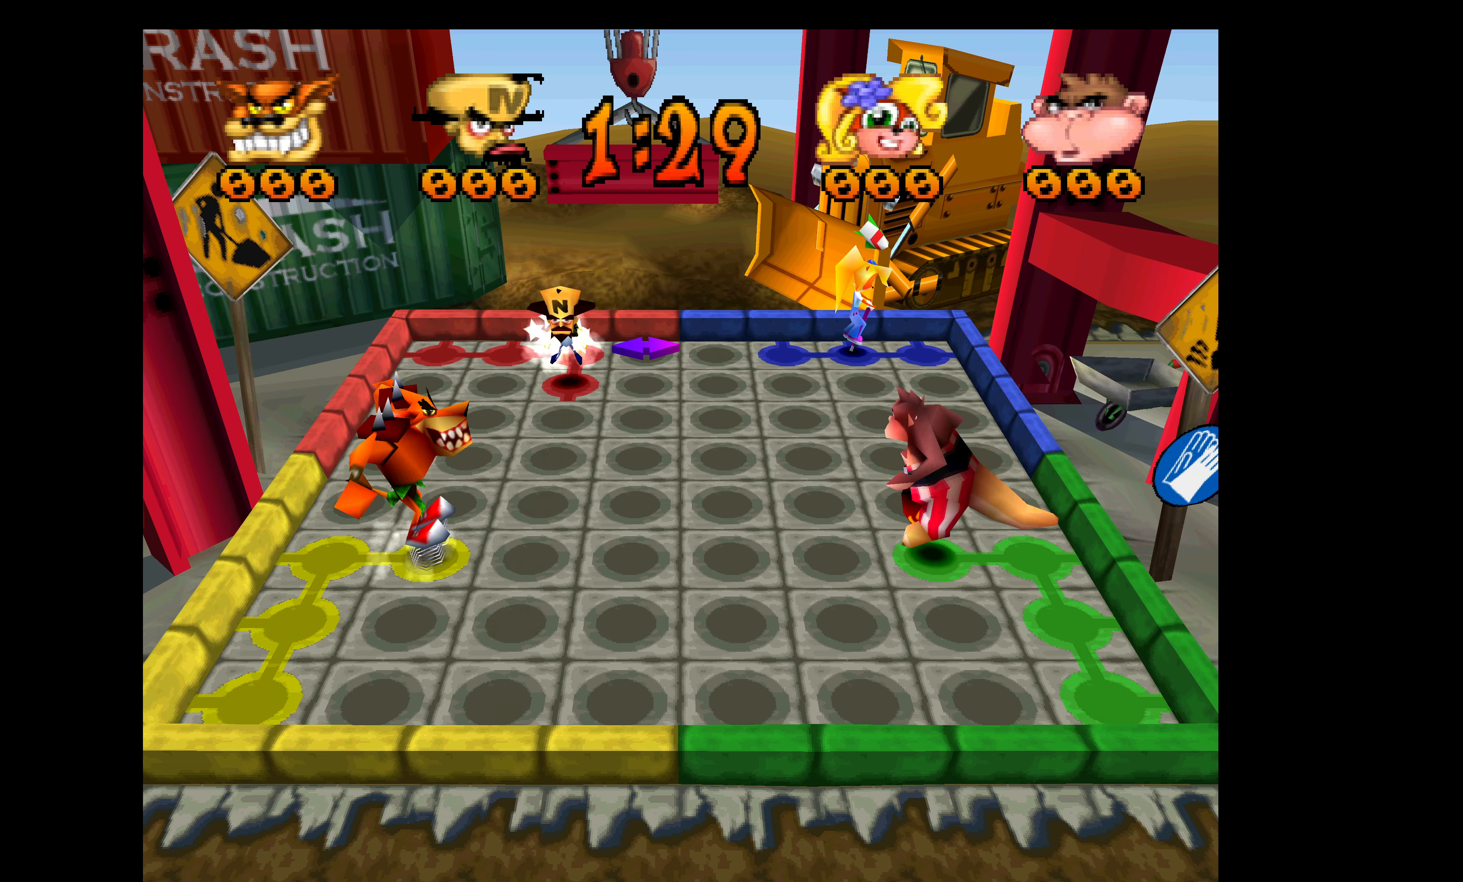
{"buttons": ["DPAD_LEFT"], "left_stick": "center", "events": [[34, "DPAD_DOWN", "up"], [67, "DPAD_LEFT", "down"]]}
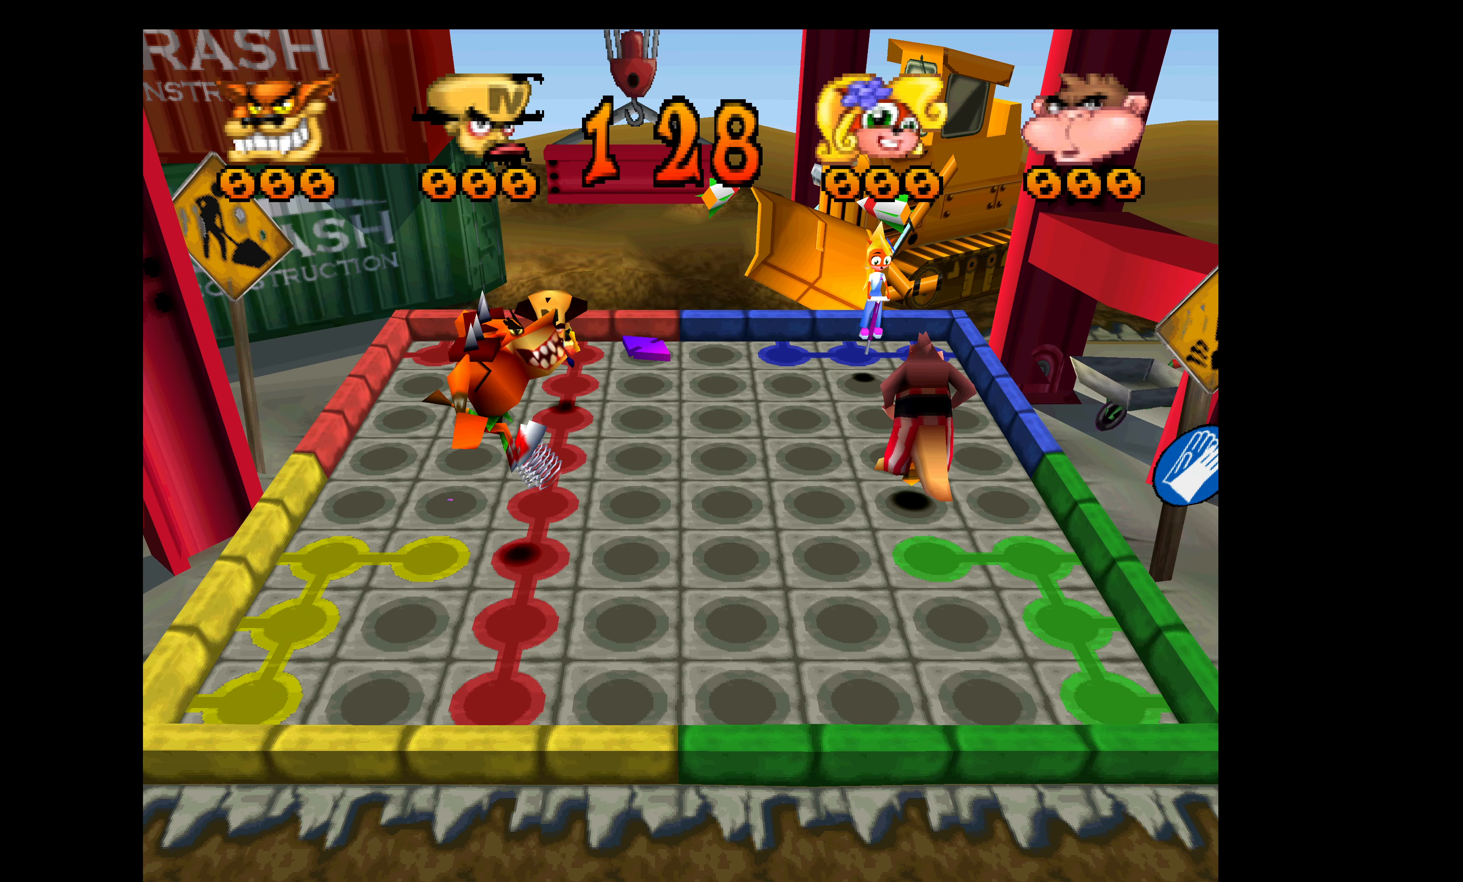
{"buttons": ["DPAD_LEFT"], "left_stick": "center", "events": []}
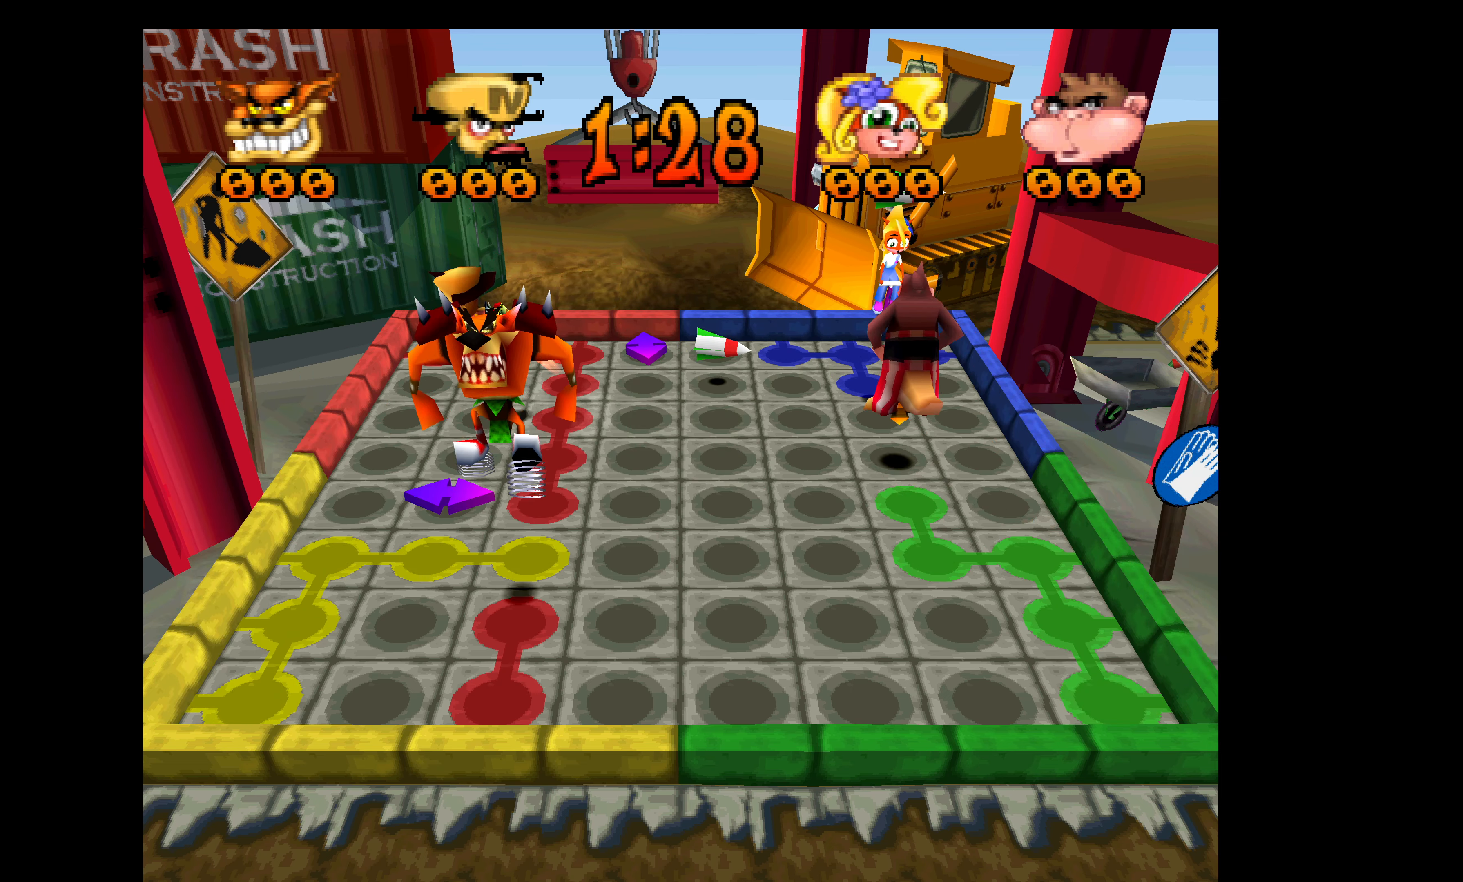
{"buttons": ["DPAD_LEFT"], "left_stick": "center", "events": []}
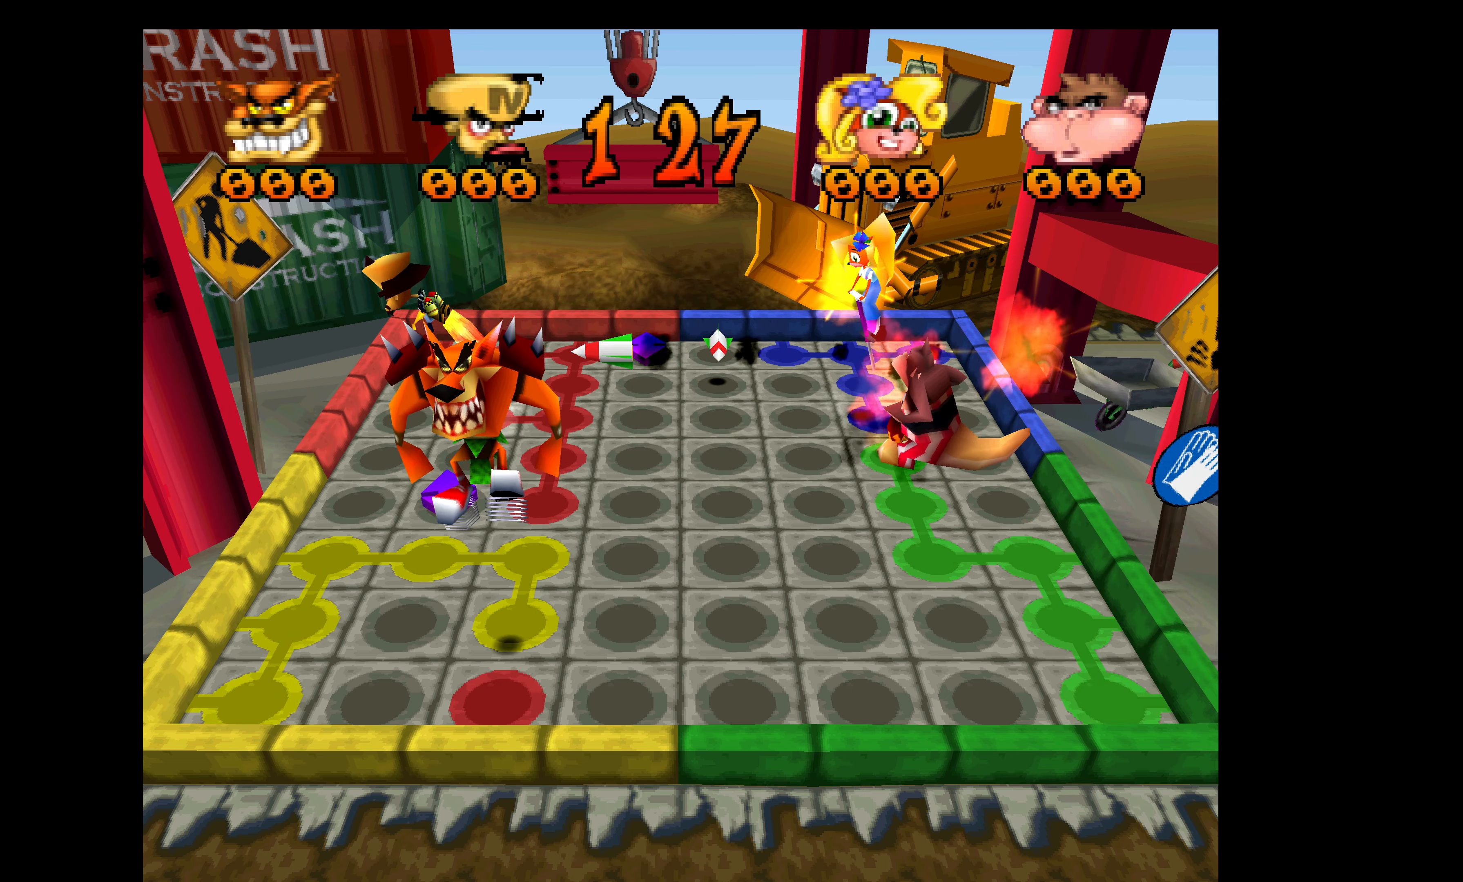
{"buttons": ["DPAD_UP"], "left_stick": "center", "events": [[100, "DPAD_LEFT", "up"], [134, "DPAD_UP", "down"]]}
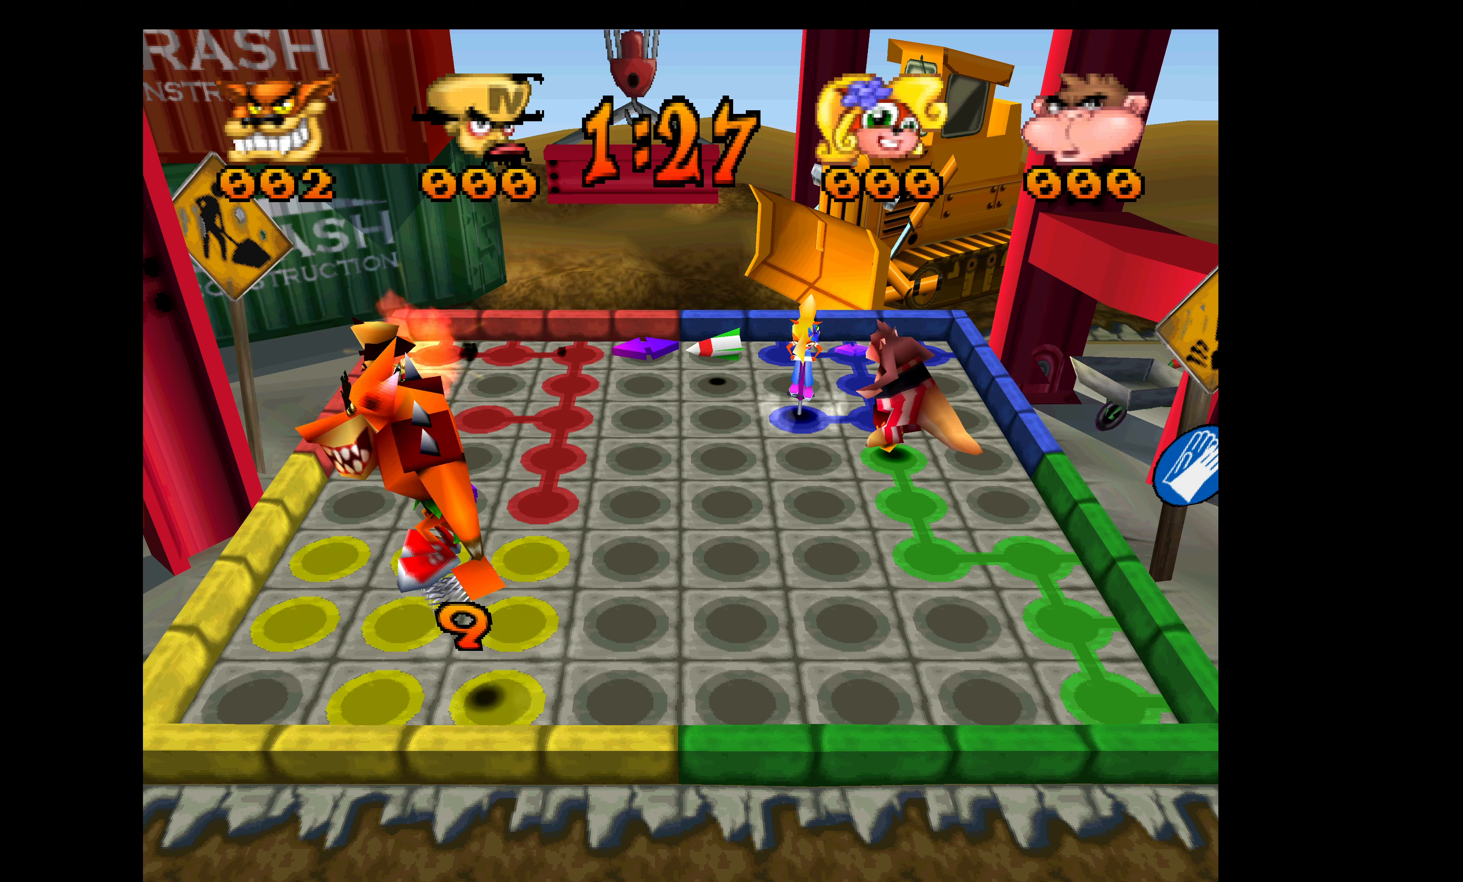
{"buttons": ["DPAD_UP"], "left_stick": "center", "events": []}
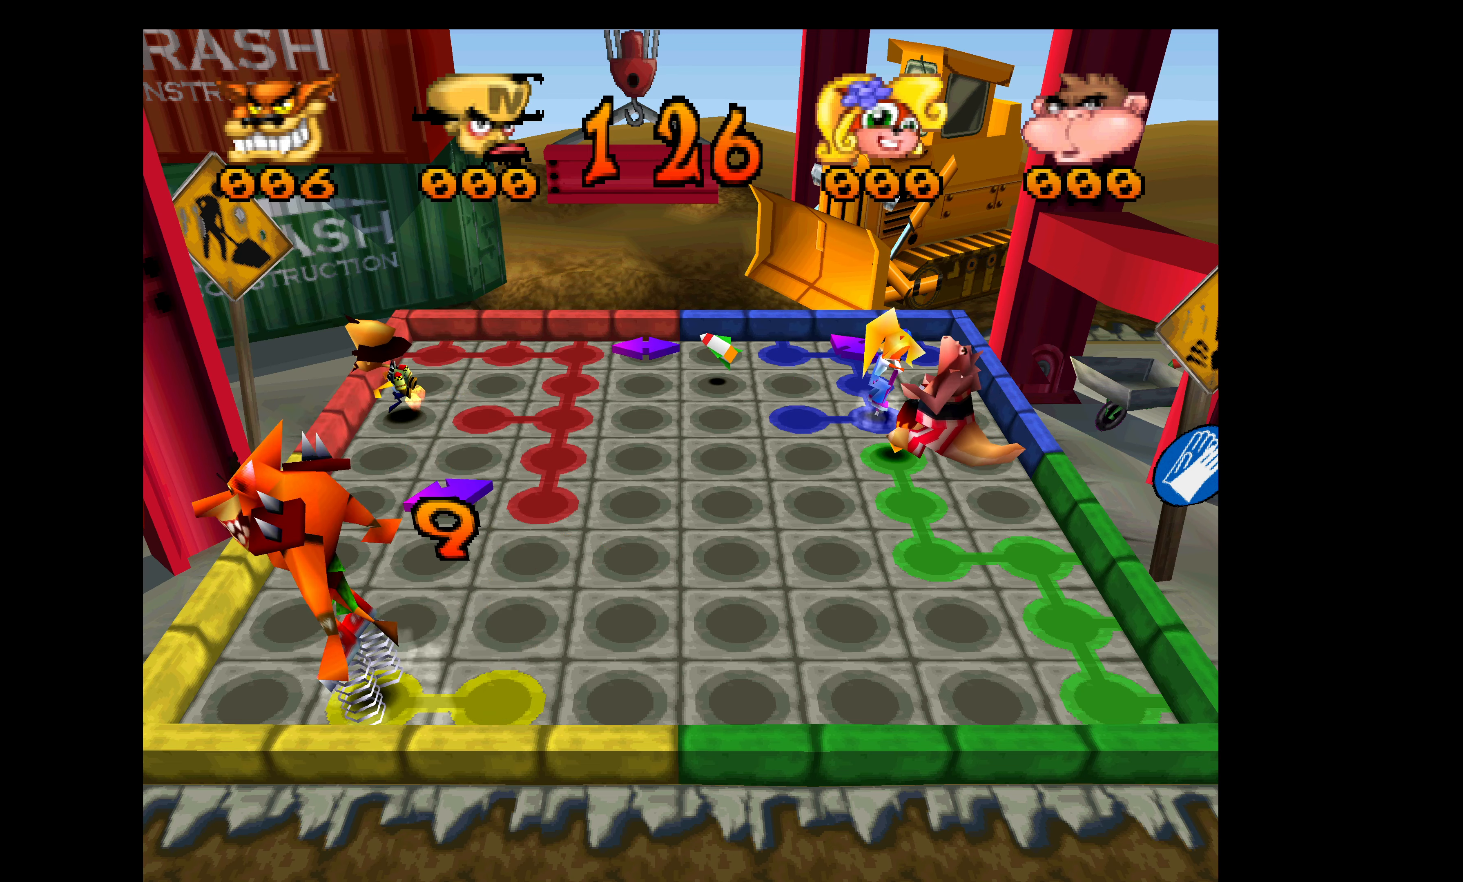
{"buttons": ["DPAD_UP"], "left_stick": "center", "events": []}
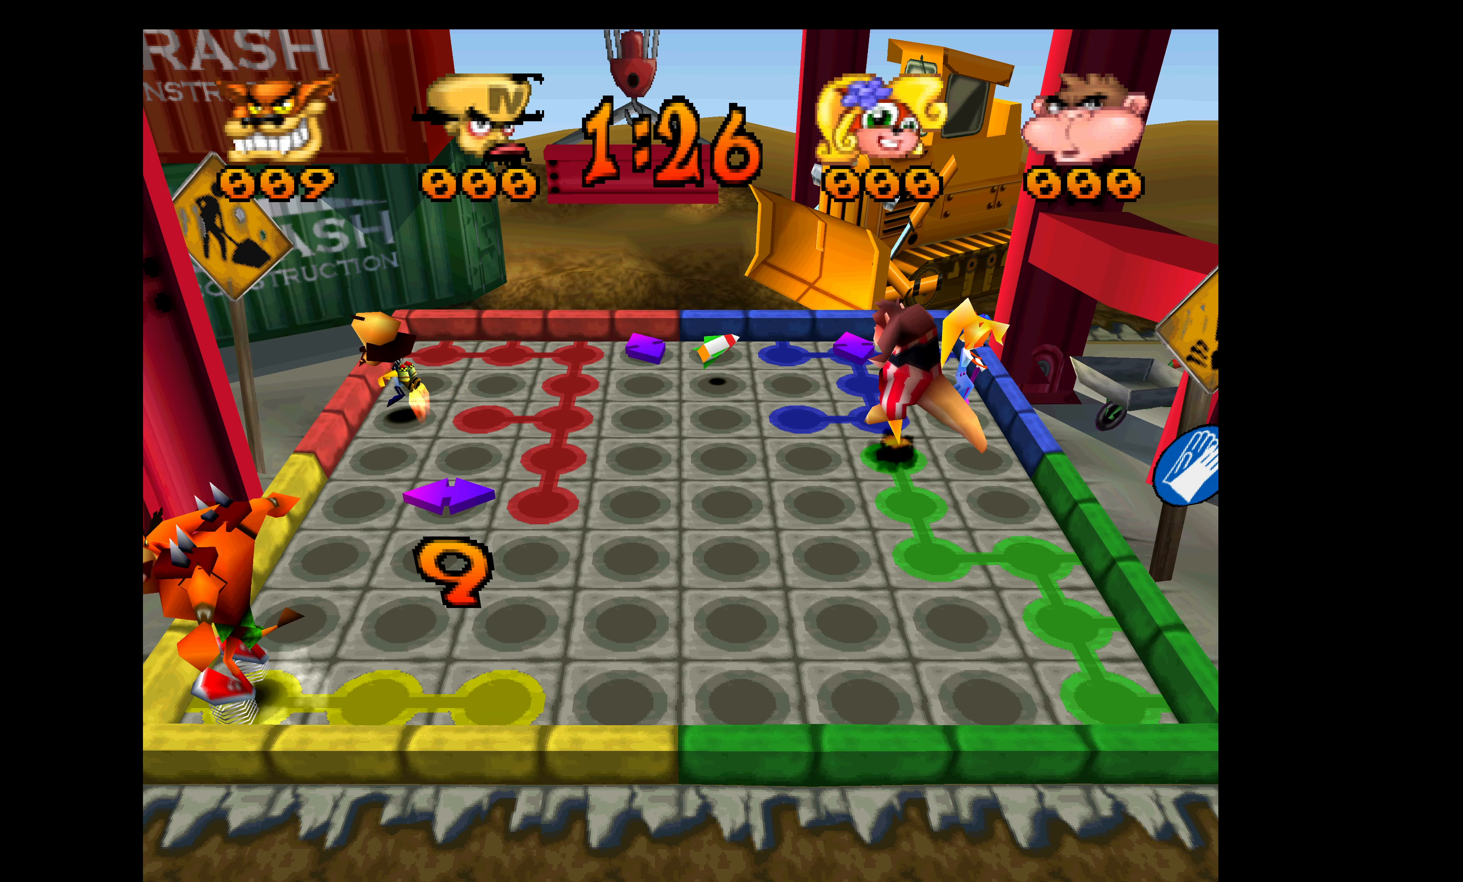
{"buttons": ["DPAD_UP"], "left_stick": "center", "events": []}
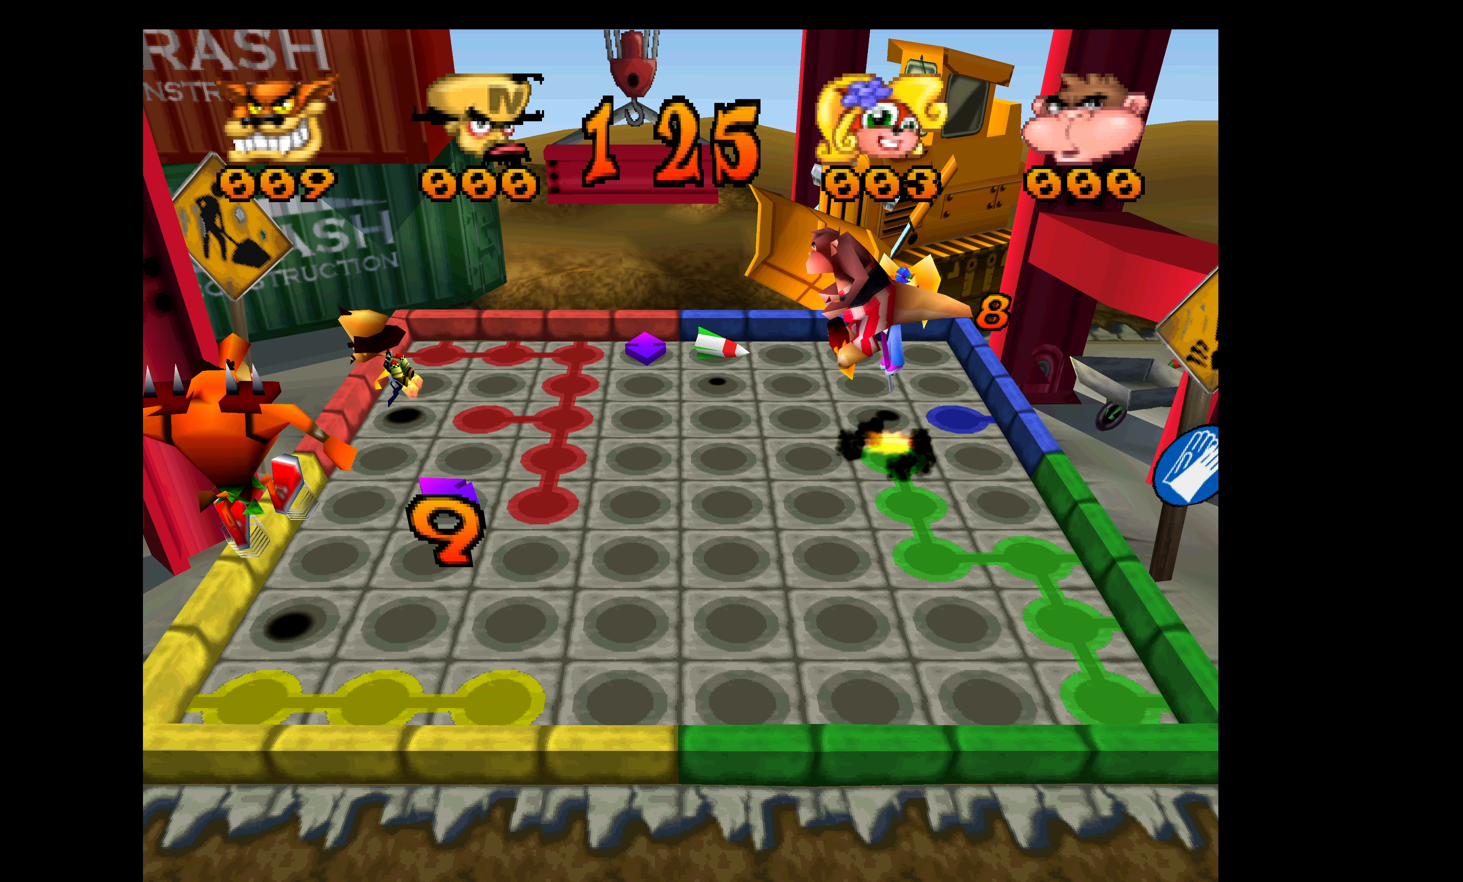
{"buttons": ["DPAD_UP"], "left_stick": "center", "events": []}
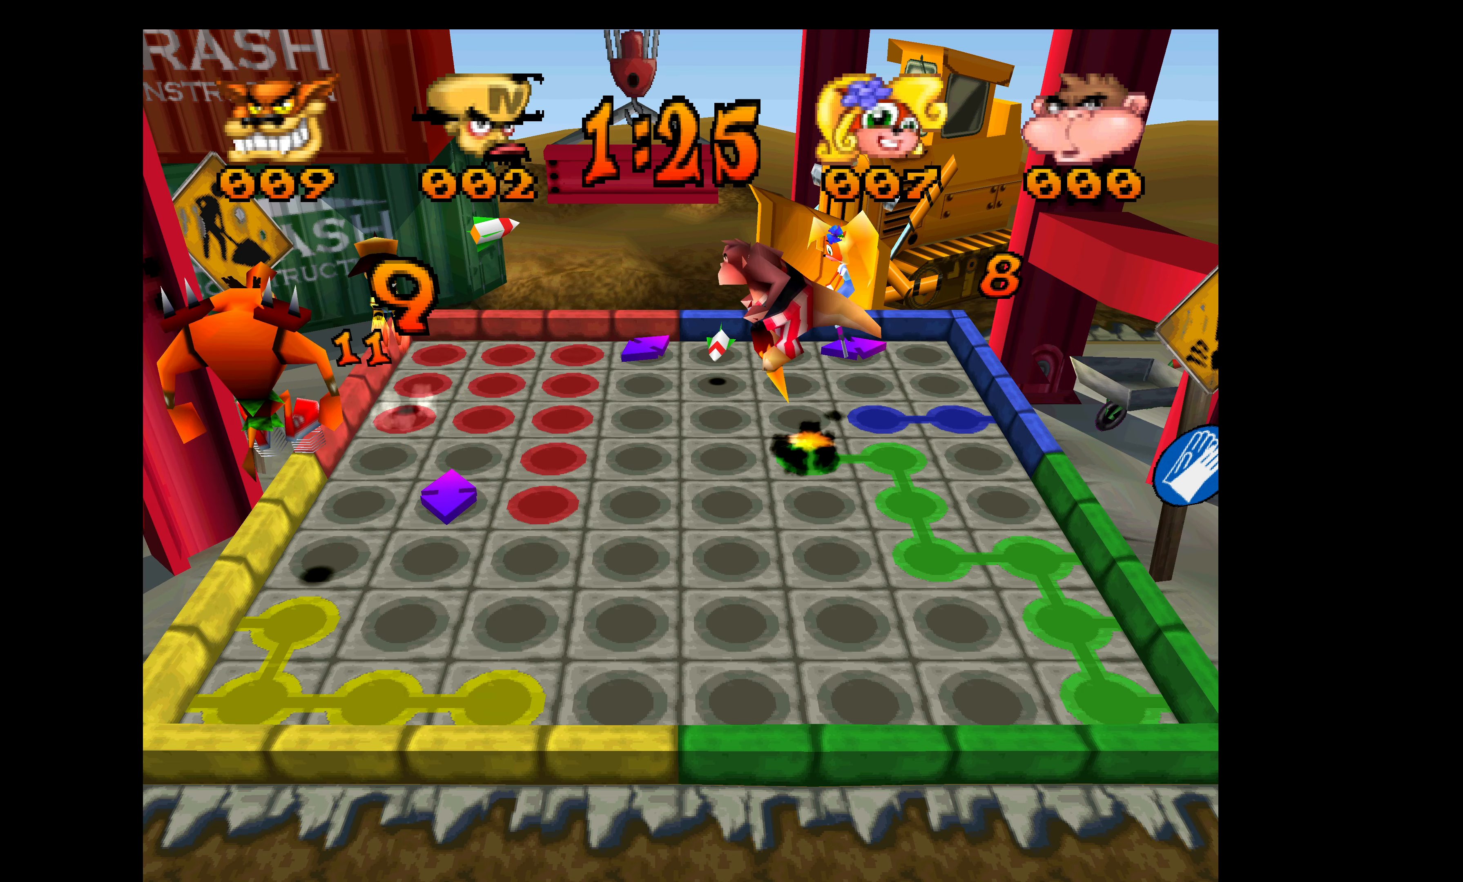
{"buttons": ["DPAD_UP"], "left_stick": "center", "events": []}
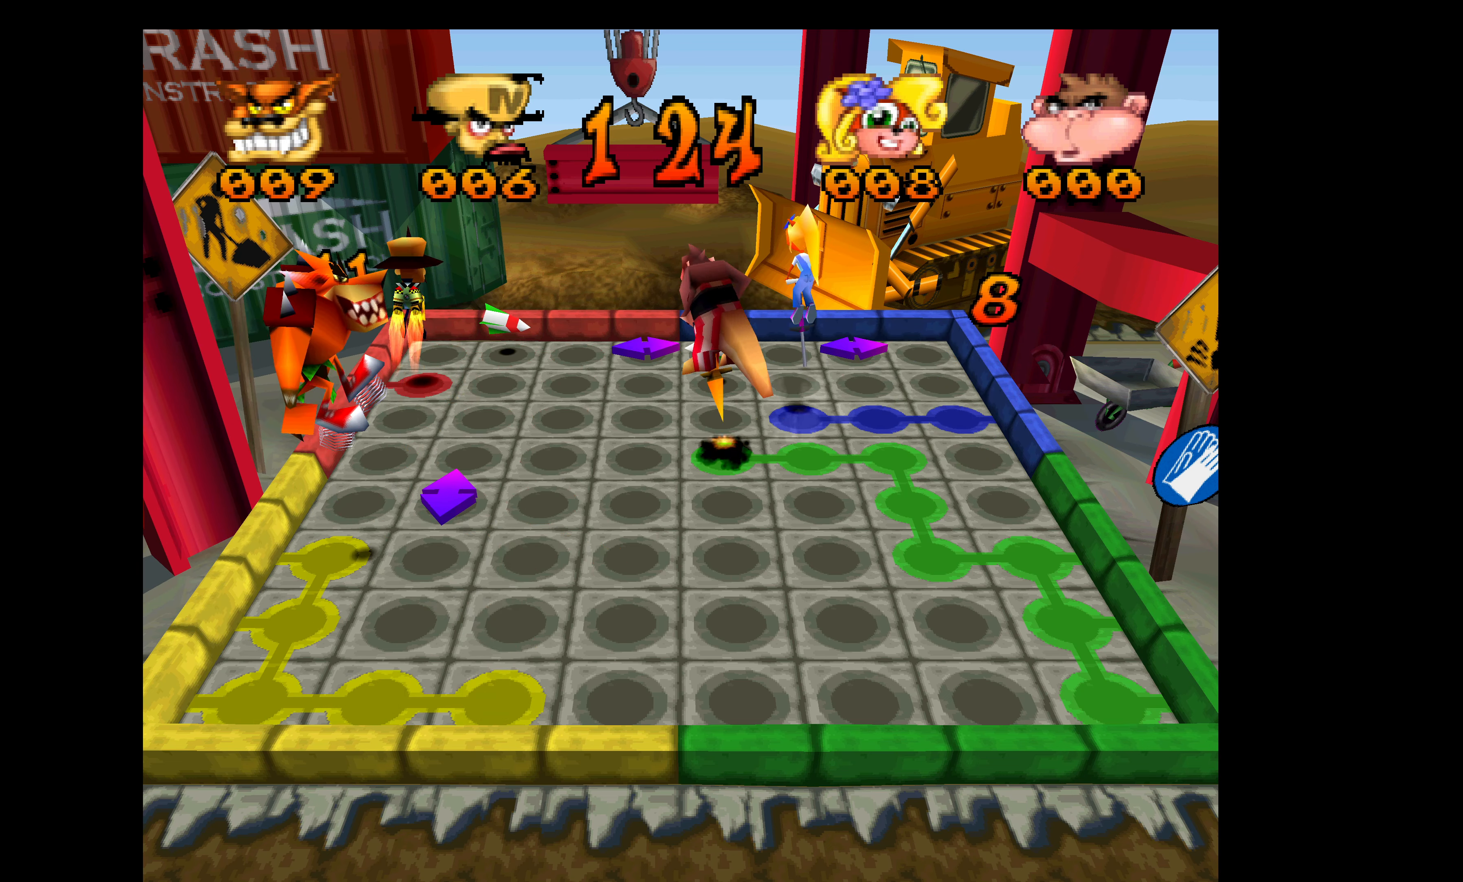
{"buttons": ["DPAD_RIGHT"], "left_stick": "center", "events": [[200, "DPAD_UP", "up"], [233, "DPAD_RIGHT", "down"]]}
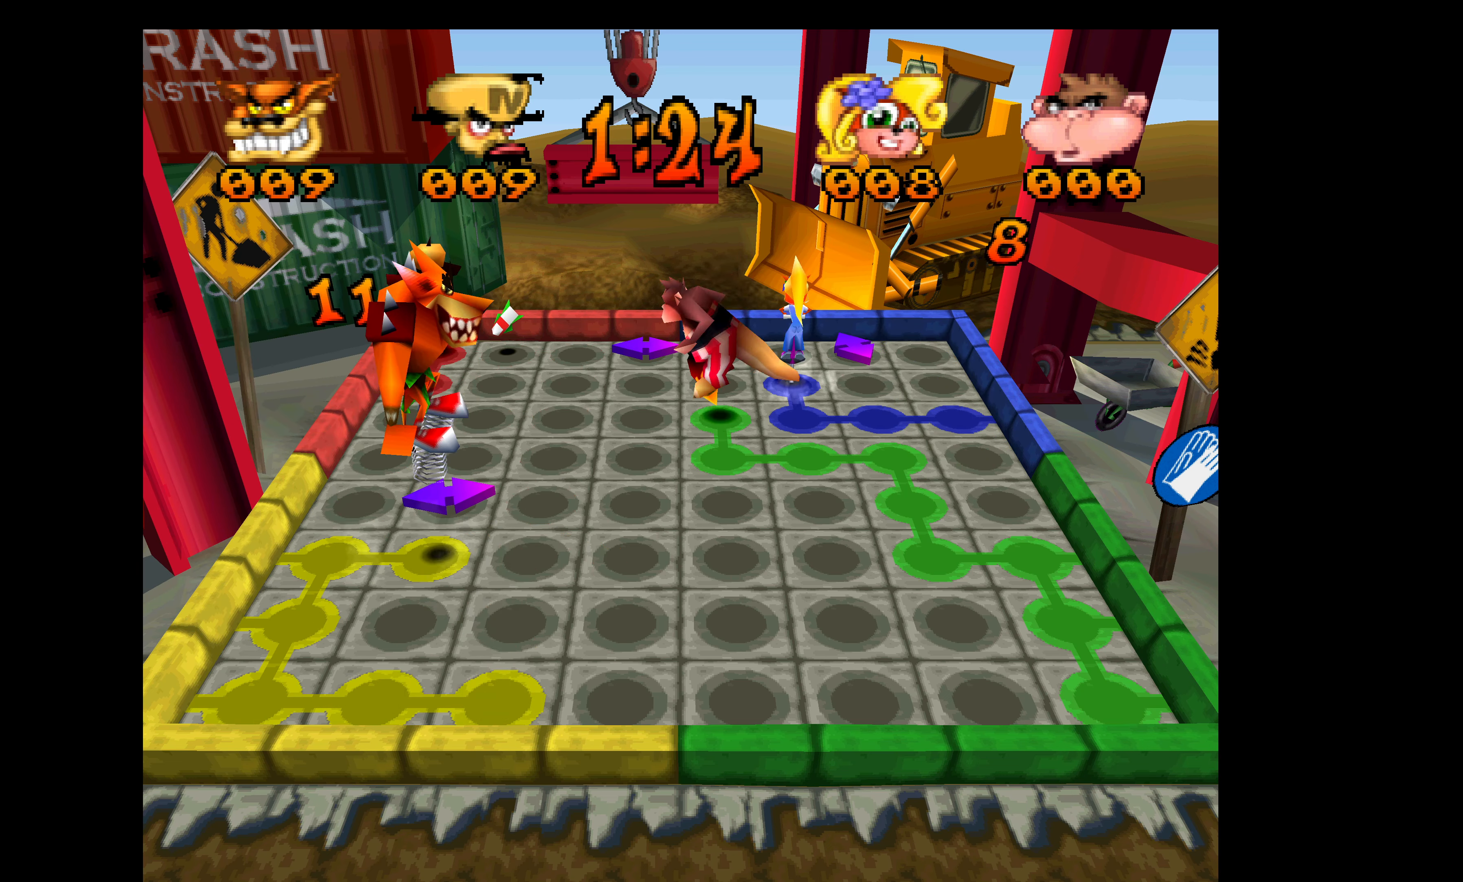
{"buttons": ["DPAD_RIGHT"], "left_stick": "center", "events": []}
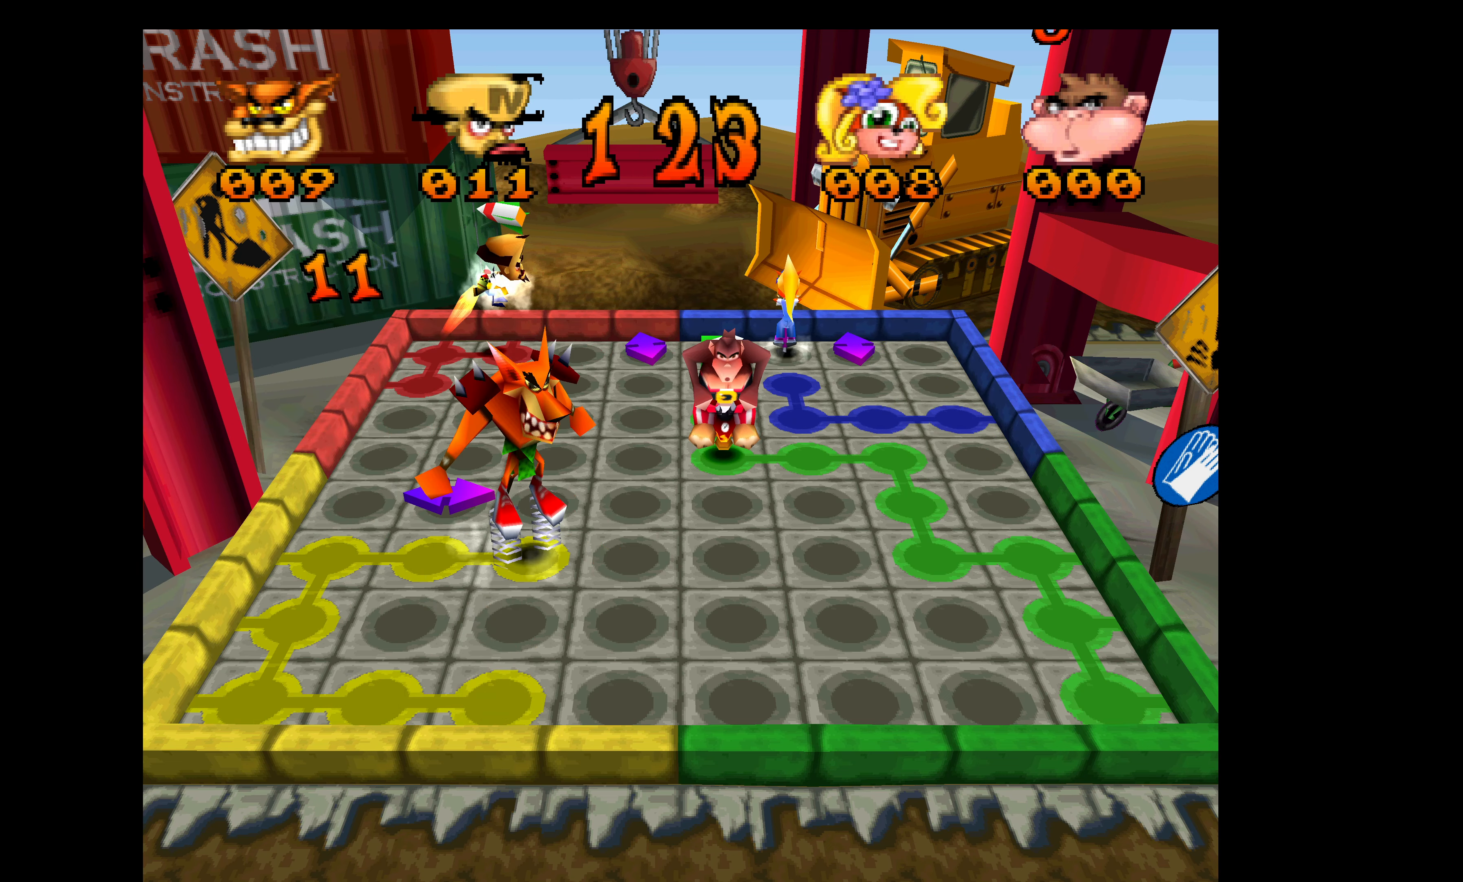
{"buttons": ["DPAD_RIGHT"], "left_stick": "center", "events": []}
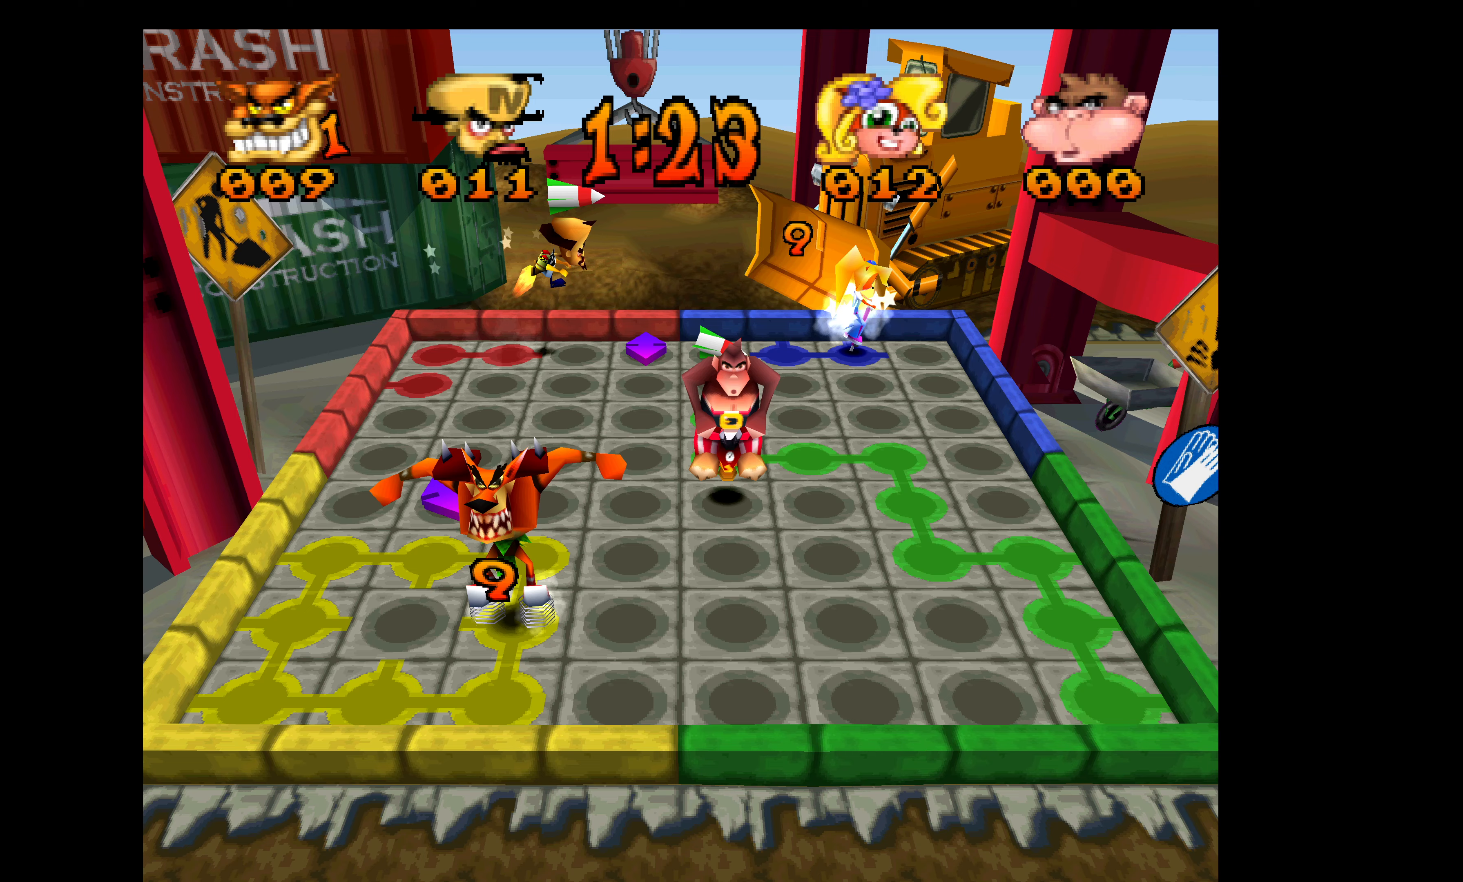
{"buttons": ["DPAD_RIGHT"], "left_stick": "center", "events": [[67, "DPAD_DOWN", "down"], [100, "DPAD_RIGHT", "up"], [250, "DPAD_RIGHT", "down"], [283, "DPAD_DOWN", "up"]]}
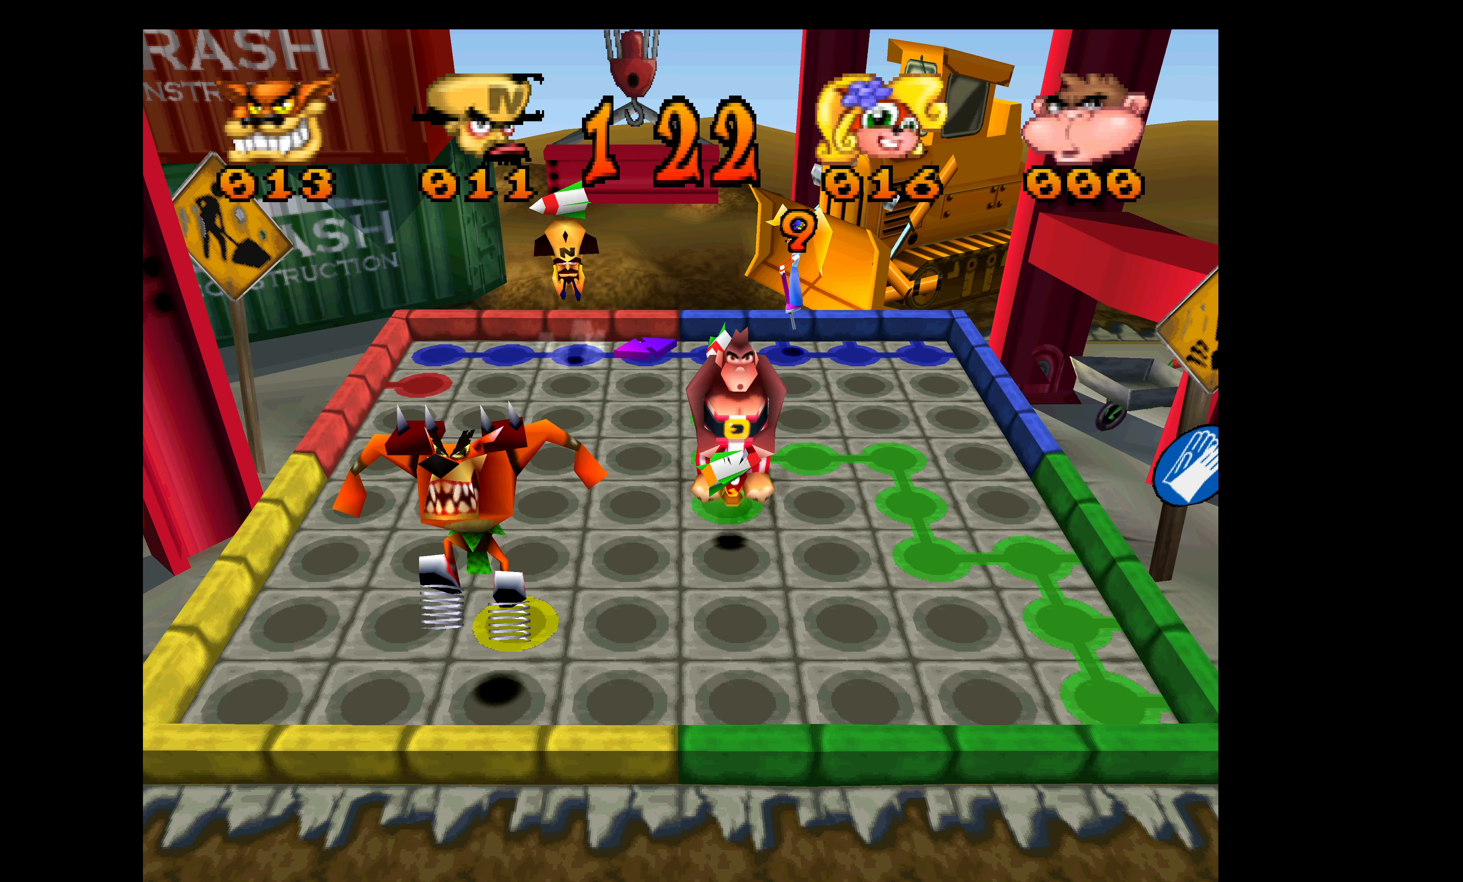
{"buttons": ["DPAD_RIGHT"], "left_stick": "center", "events": []}
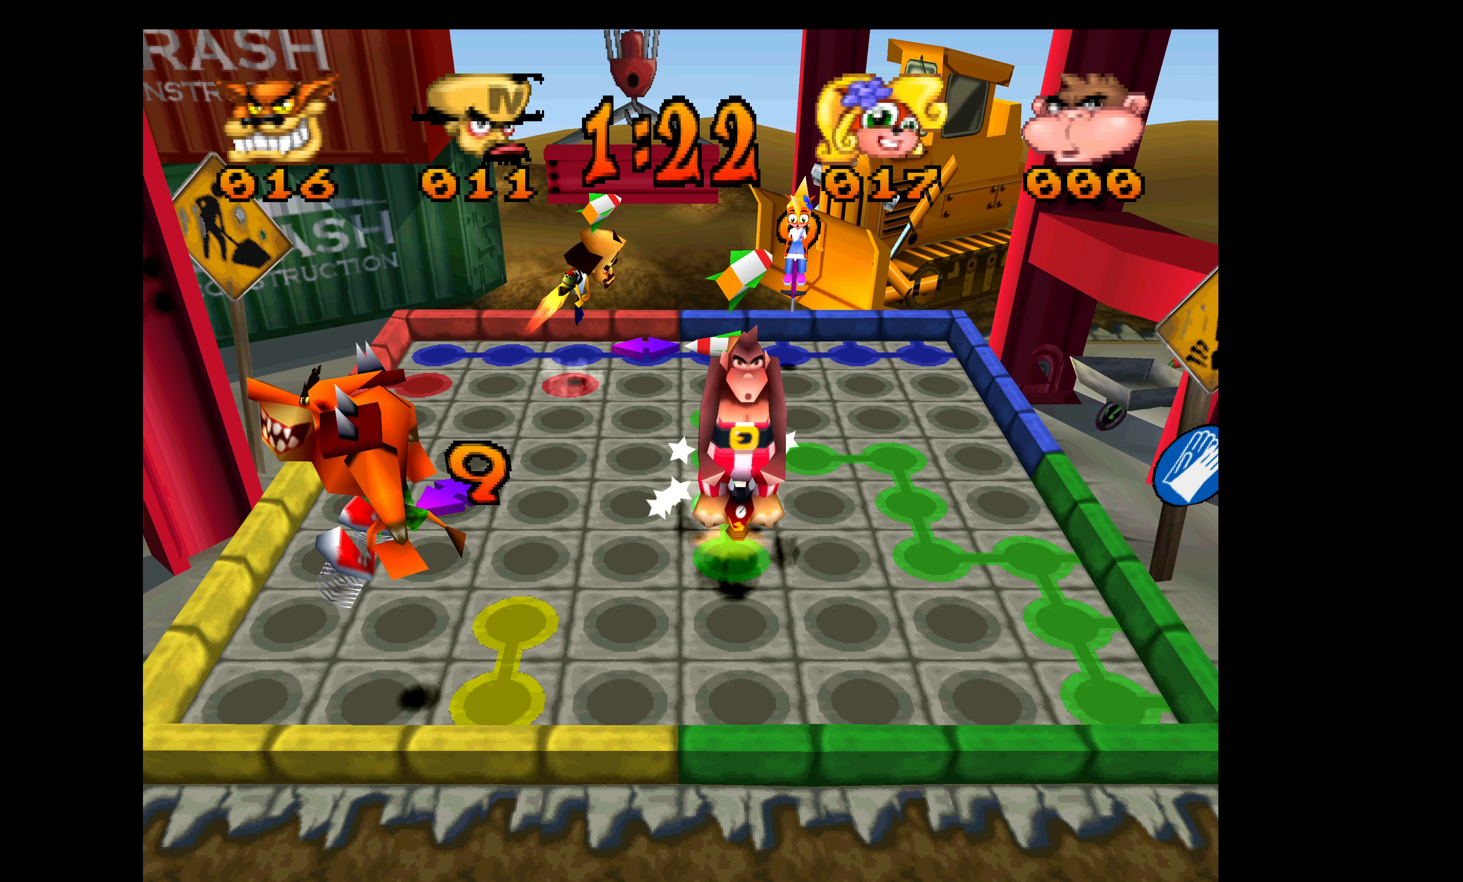
{"buttons": ["DPAD_UP"], "left_stick": "center", "events": [[250, "DPAD_RIGHT", "up"], [250, "DPAD_UP", "down"]]}
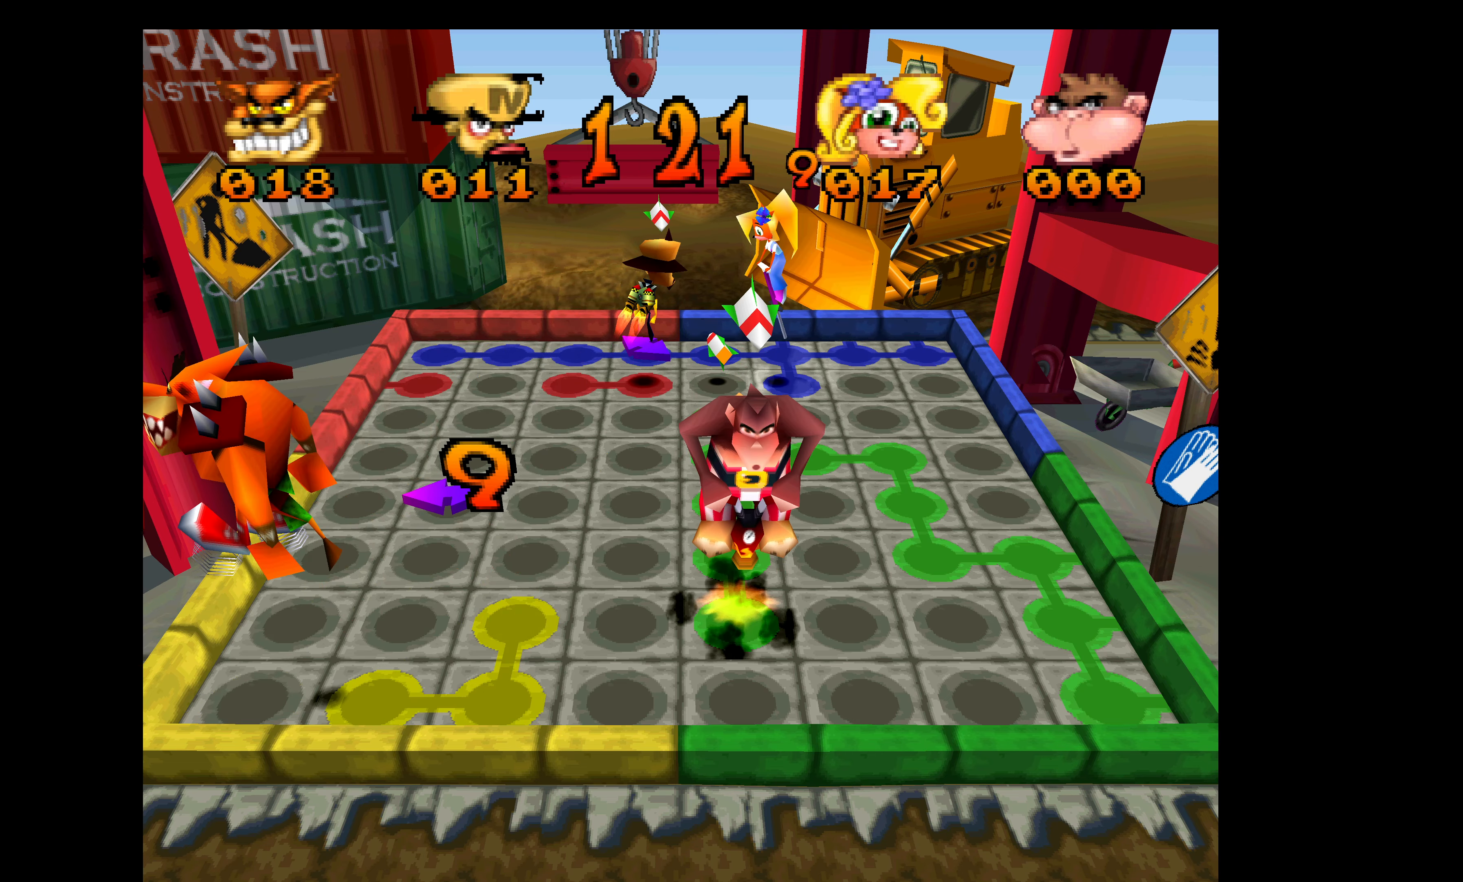
{"buttons": ["DPAD_LEFT"], "left_stick": "center", "events": [[433, "DPAD_LEFT", "down"], [450, "DPAD_UP", "up"]]}
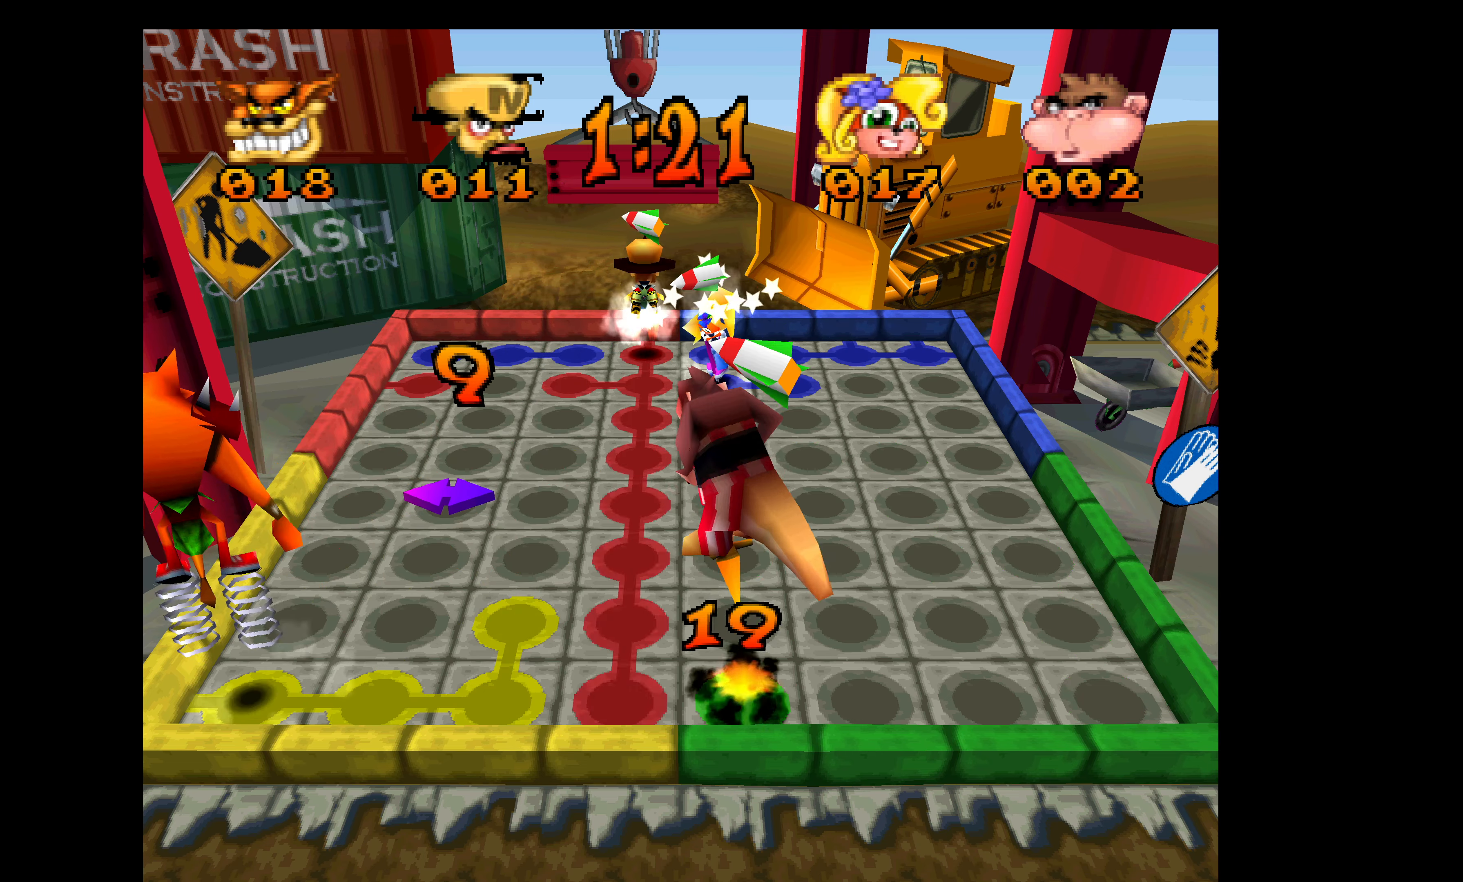
{"buttons": ["DPAD_LEFT"], "left_stick": "center", "events": []}
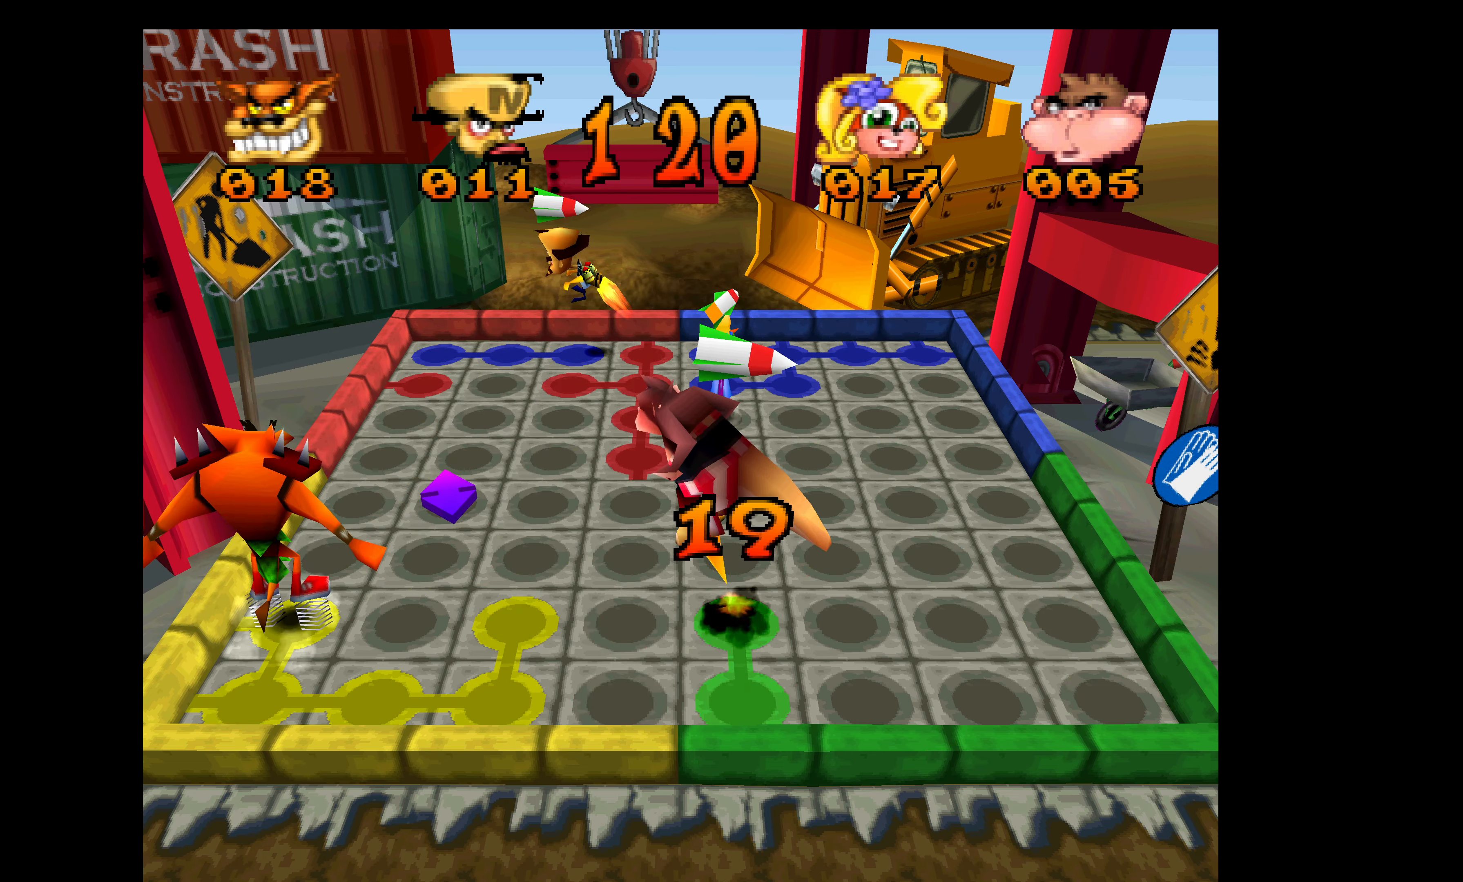
{"buttons": ["DPAD_LEFT"], "left_stick": "center", "events": []}
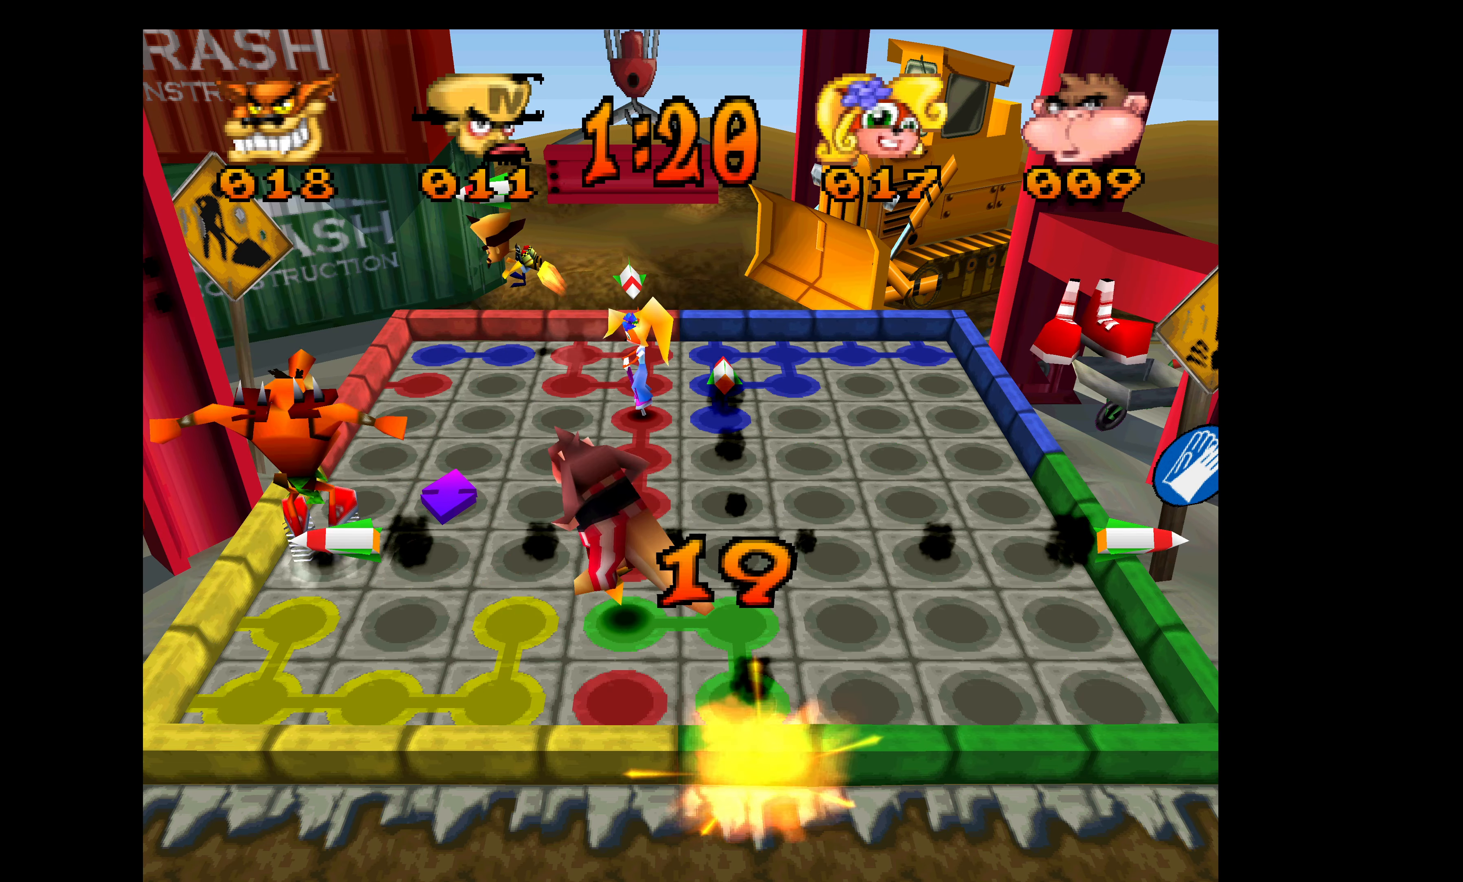
{"buttons": ["DPAD_DOWN"], "left_stick": "center", "events": [[267, "DPAD_DOWN", "down"], [283, "DPAD_LEFT", "up"]]}
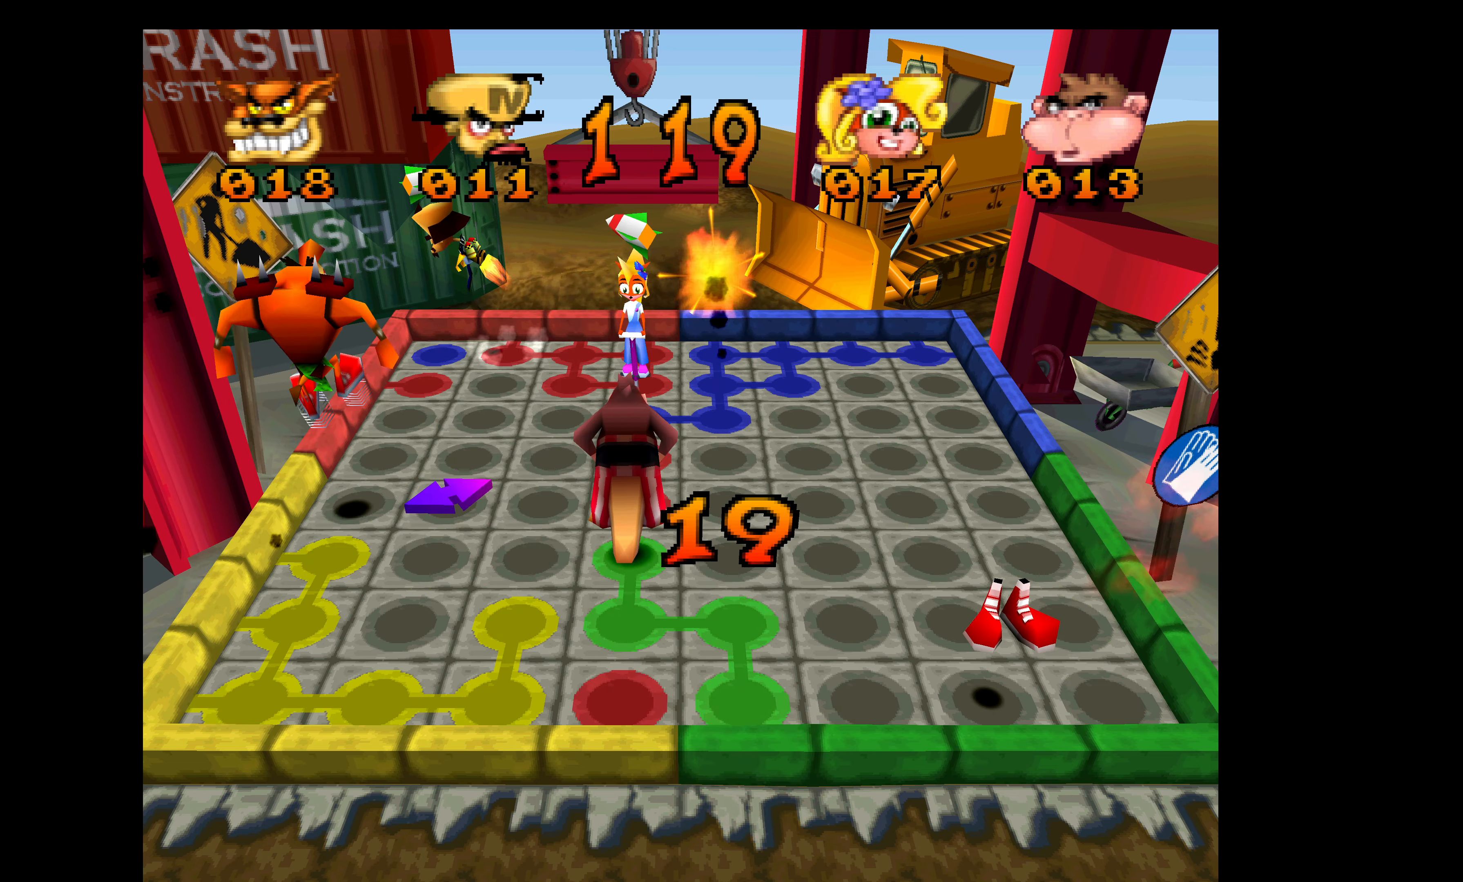
{"buttons": ["DPAD_DOWN"], "left_stick": "center", "events": []}
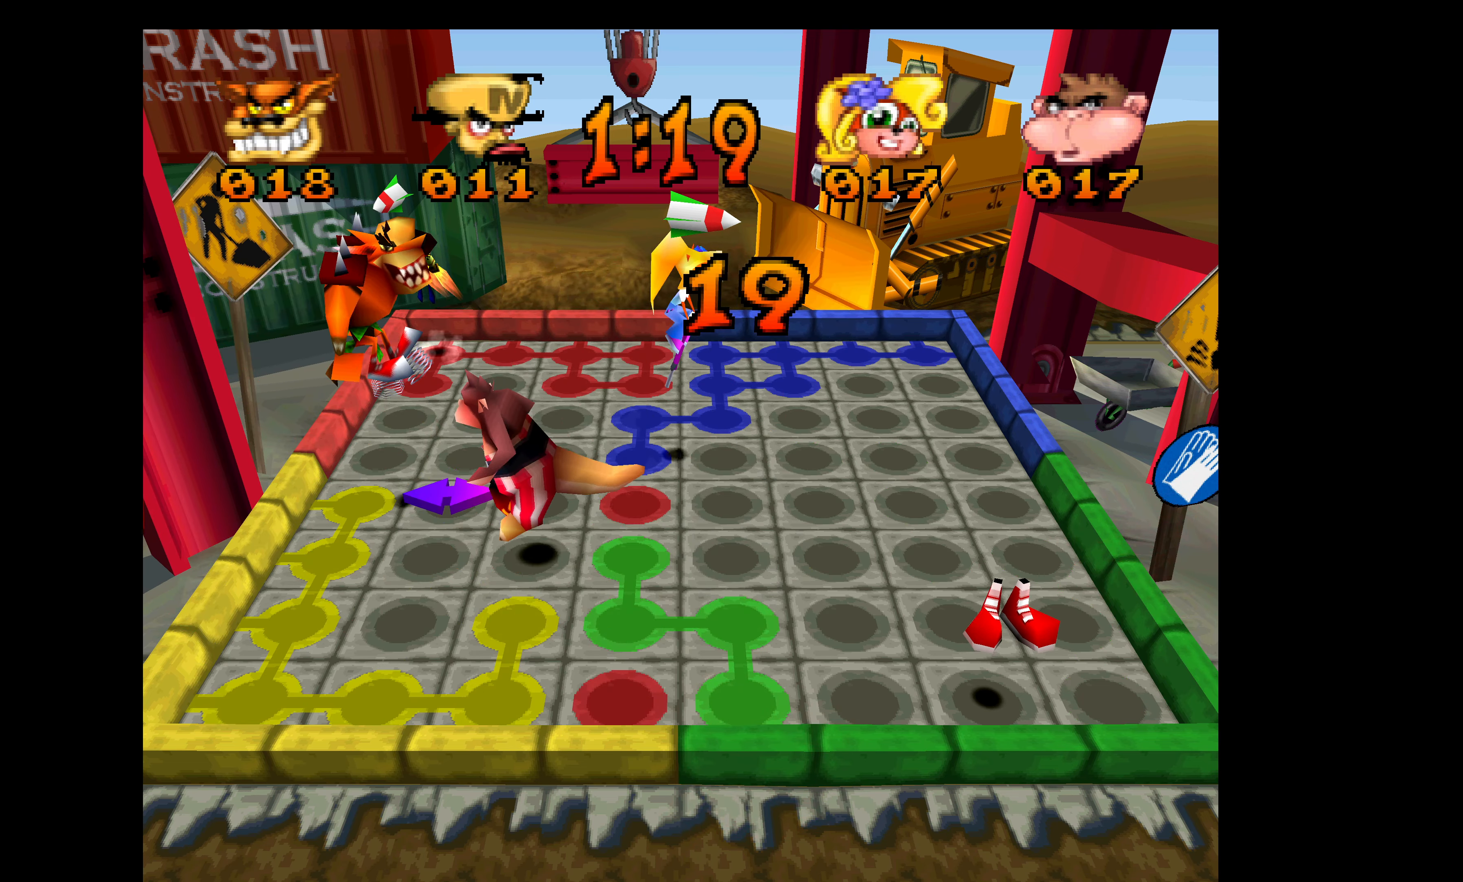
{"buttons": ["DPAD_DOWN"], "left_stick": "center", "events": []}
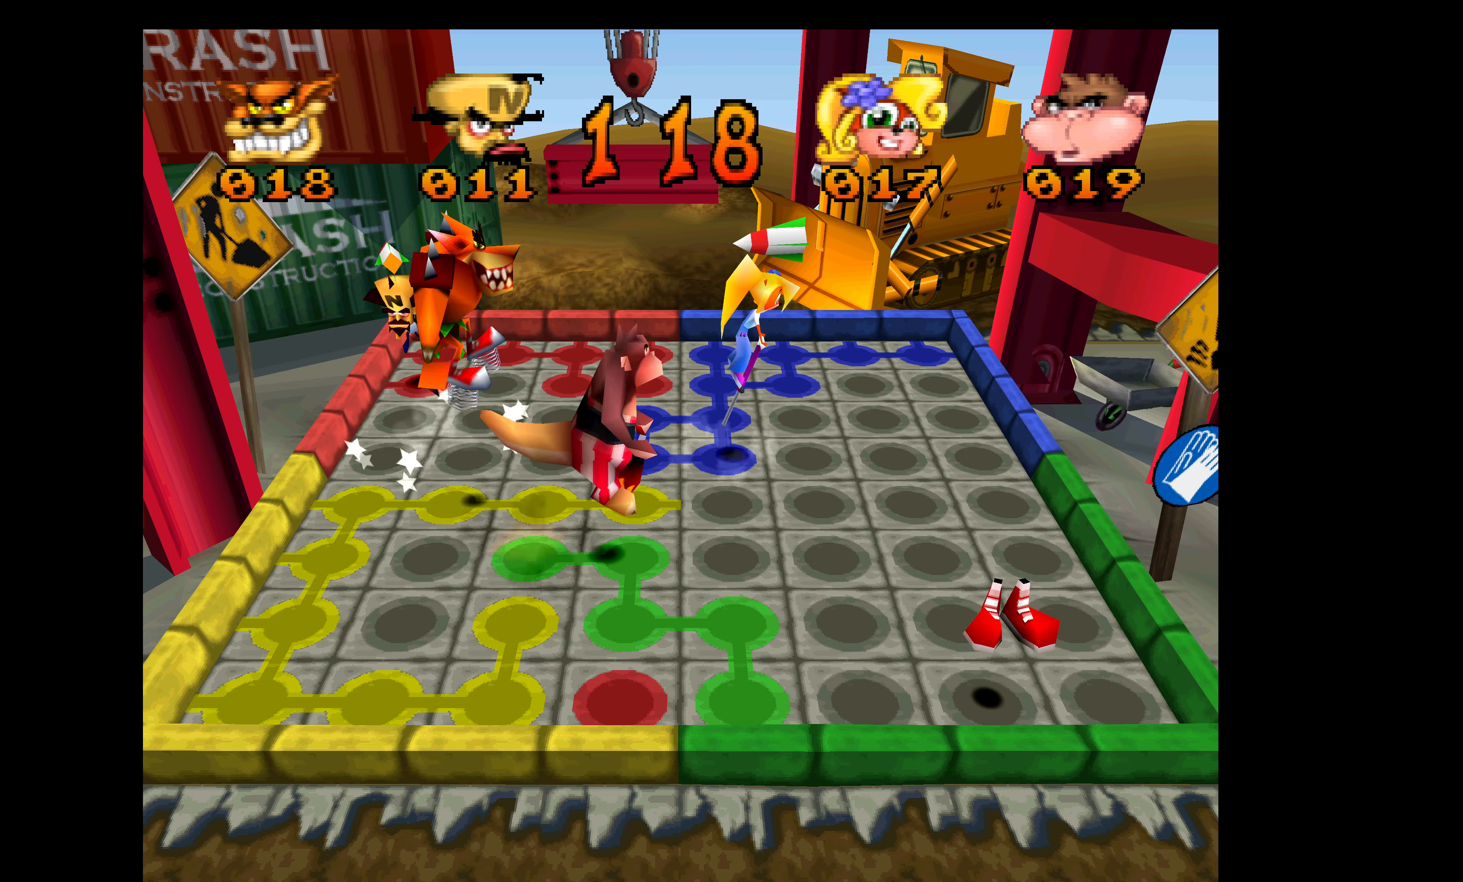
{"buttons": ["DPAD_RIGHT"], "left_stick": "center", "events": [[50, "DPAD_RIGHT", "down"], [84, "DPAD_DOWN", "up"]]}
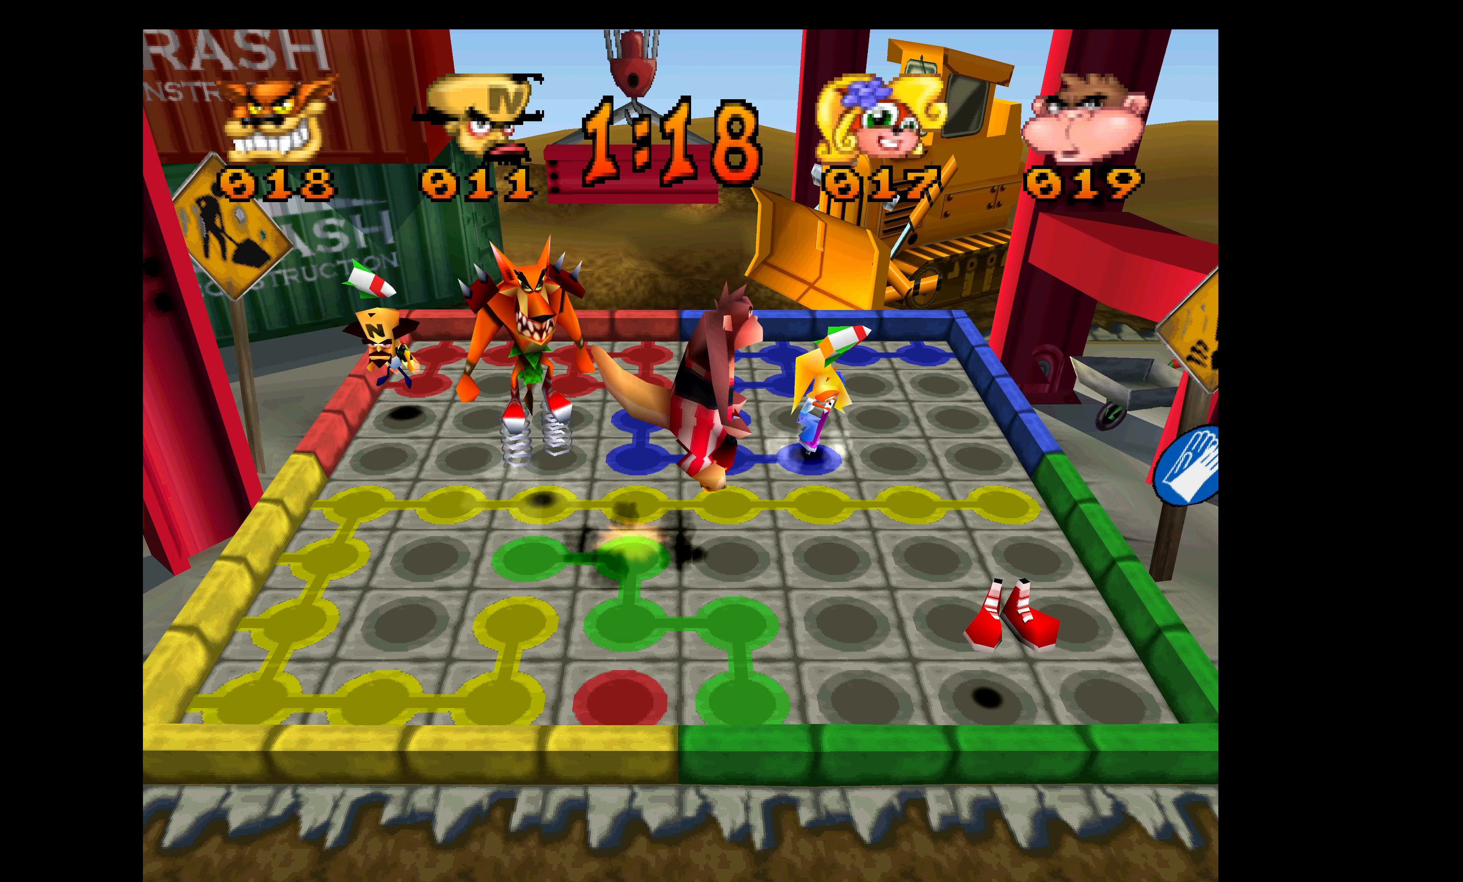
{"buttons": ["DPAD_RIGHT"], "left_stick": "center", "events": []}
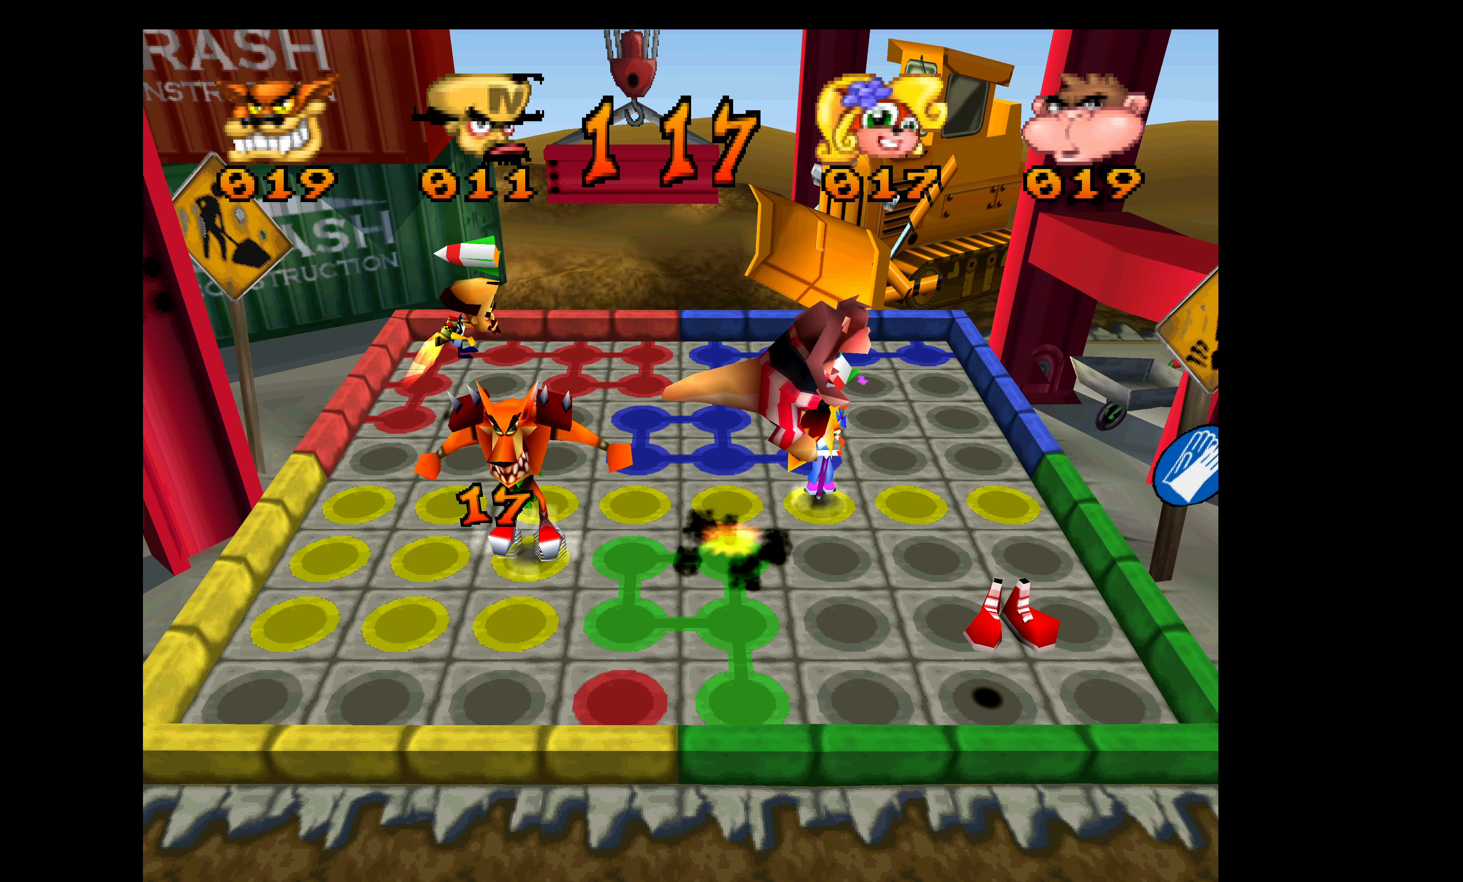
{"buttons": ["DPAD_RIGHT"], "left_stick": "center", "events": []}
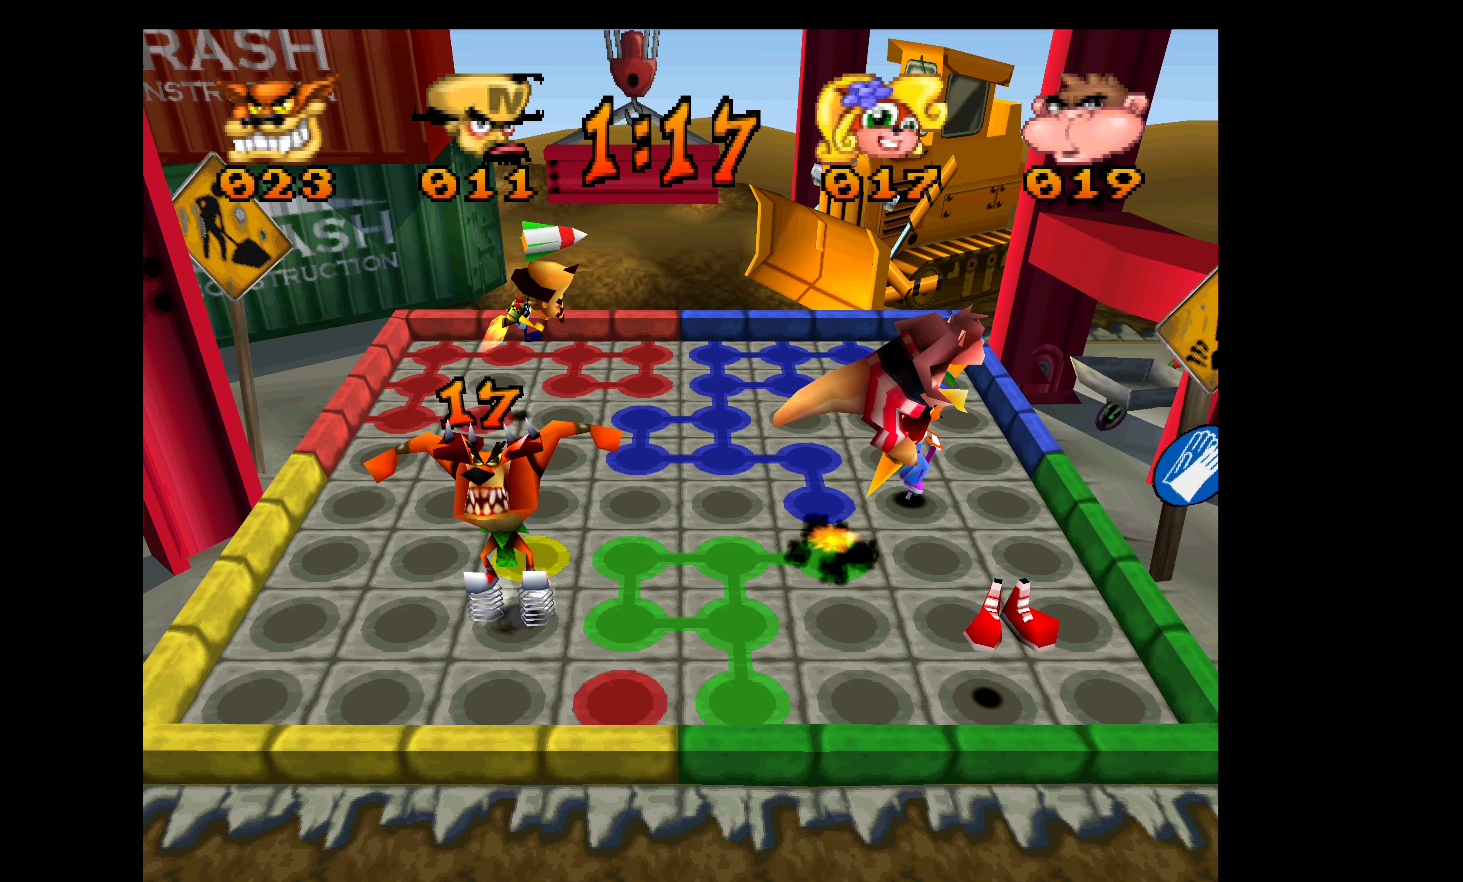
{"buttons": ["DPAD_UP"], "left_stick": "center", "events": [[317, "DPAD_RIGHT", "up"], [317, "DPAD_UP", "down"]]}